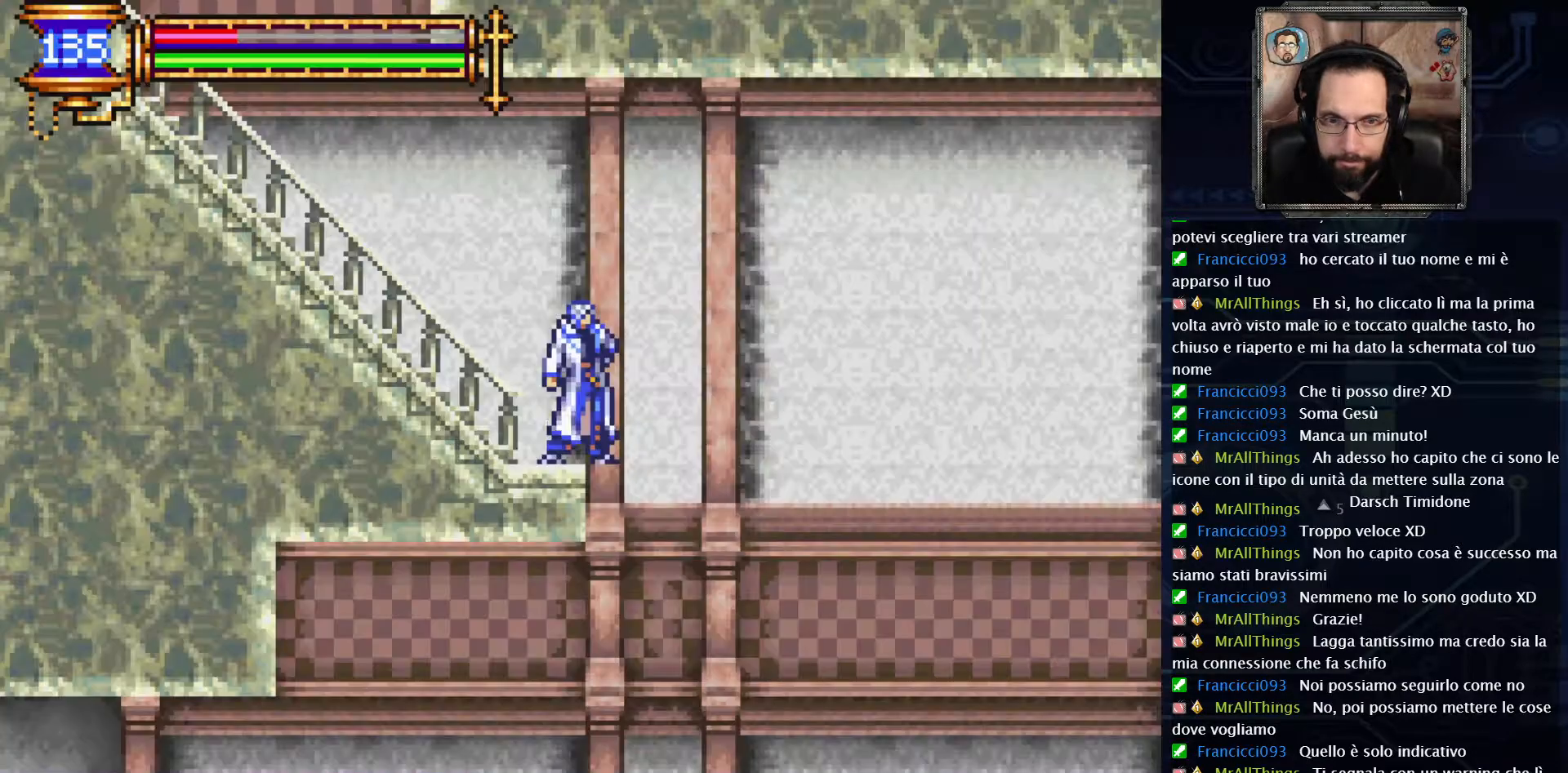
Gameplay with a controller (Xbox layout); each line is a JSON object with the inputs held at the frame after it. "events" lists button and stick changes between this image and that frame as [ms after this image, input, new state], when the widget could be followed in between. Not read: L1 L3 R1 R3.
{"buttons": ["DPAD_LEFT"], "left_stick": "center", "right_stick": "center", "events": [[150, "DPAD_LEFT", "down"]]}
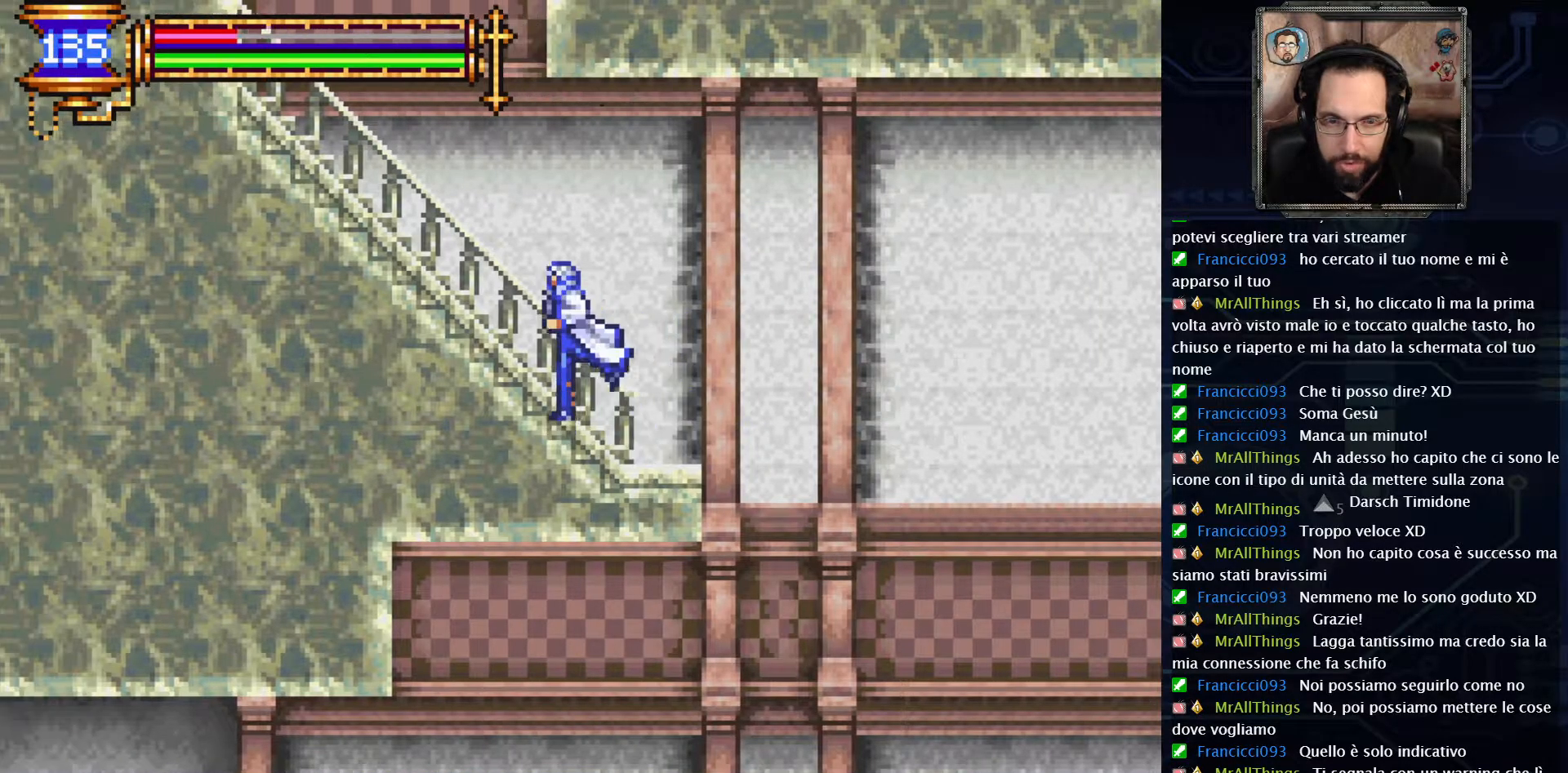
{"buttons": ["DPAD_LEFT"], "left_stick": "center", "right_stick": "center", "events": []}
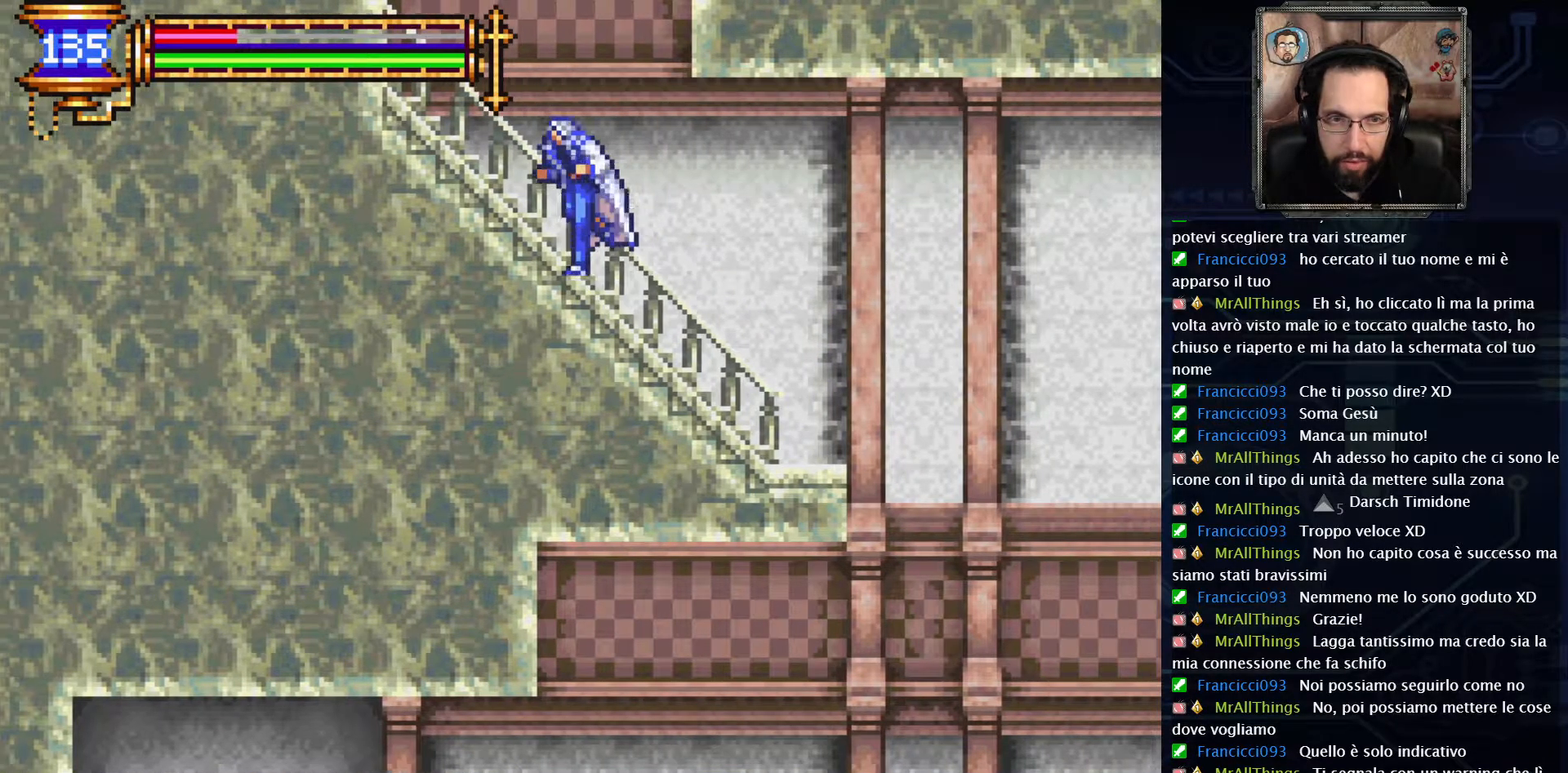
{"buttons": ["A", "DPAD_RIGHT"], "left_stick": "center", "right_stick": "center", "events": [[33, "A", "down"], [33, "DPAD_LEFT", "up"], [267, "DPAD_RIGHT", "down"], [400, "A", "up"], [483, "A", "down"]]}
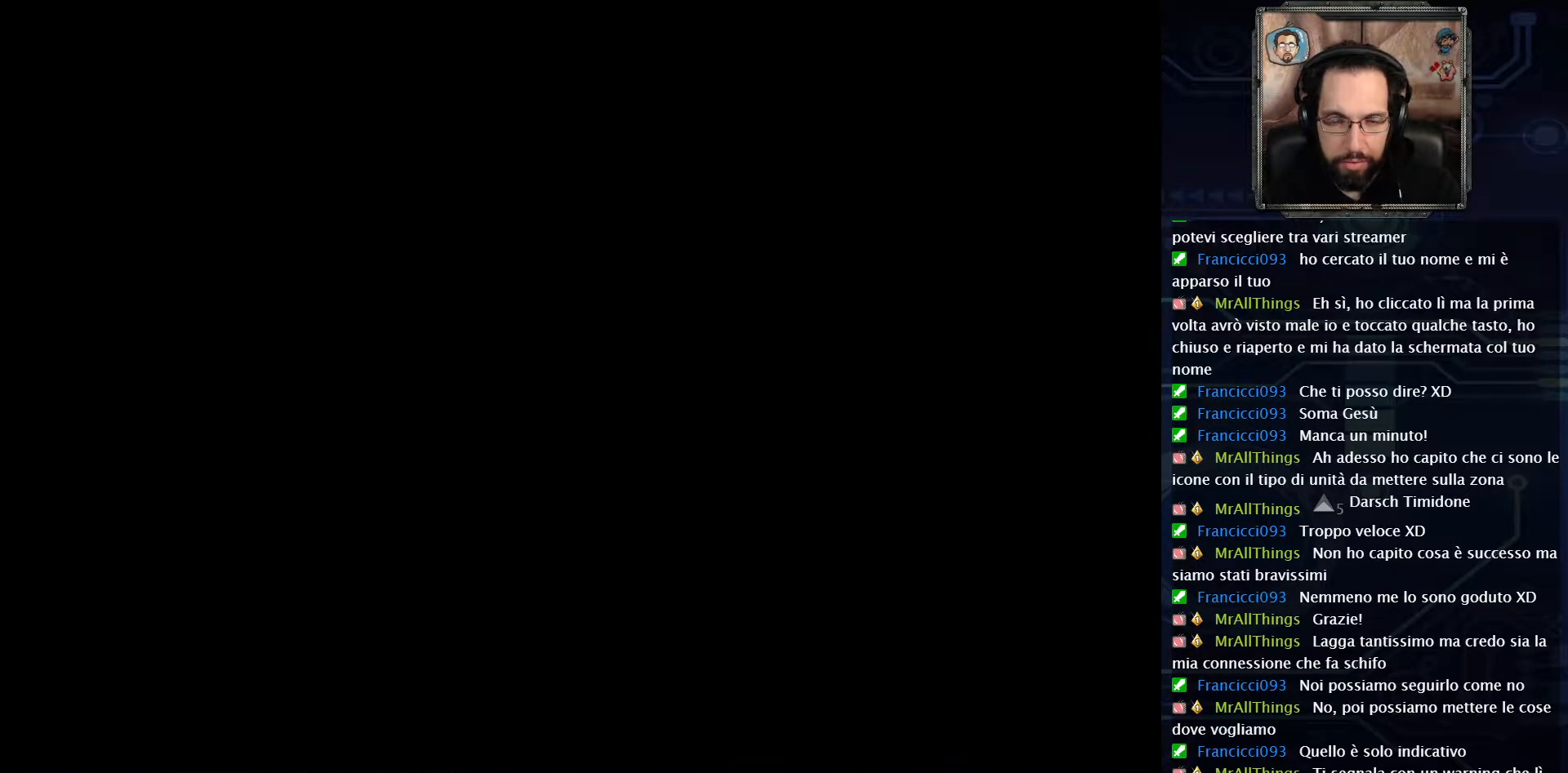
{"buttons": ["A", "DPAD_RIGHT"], "left_stick": "center", "right_stick": "center", "events": []}
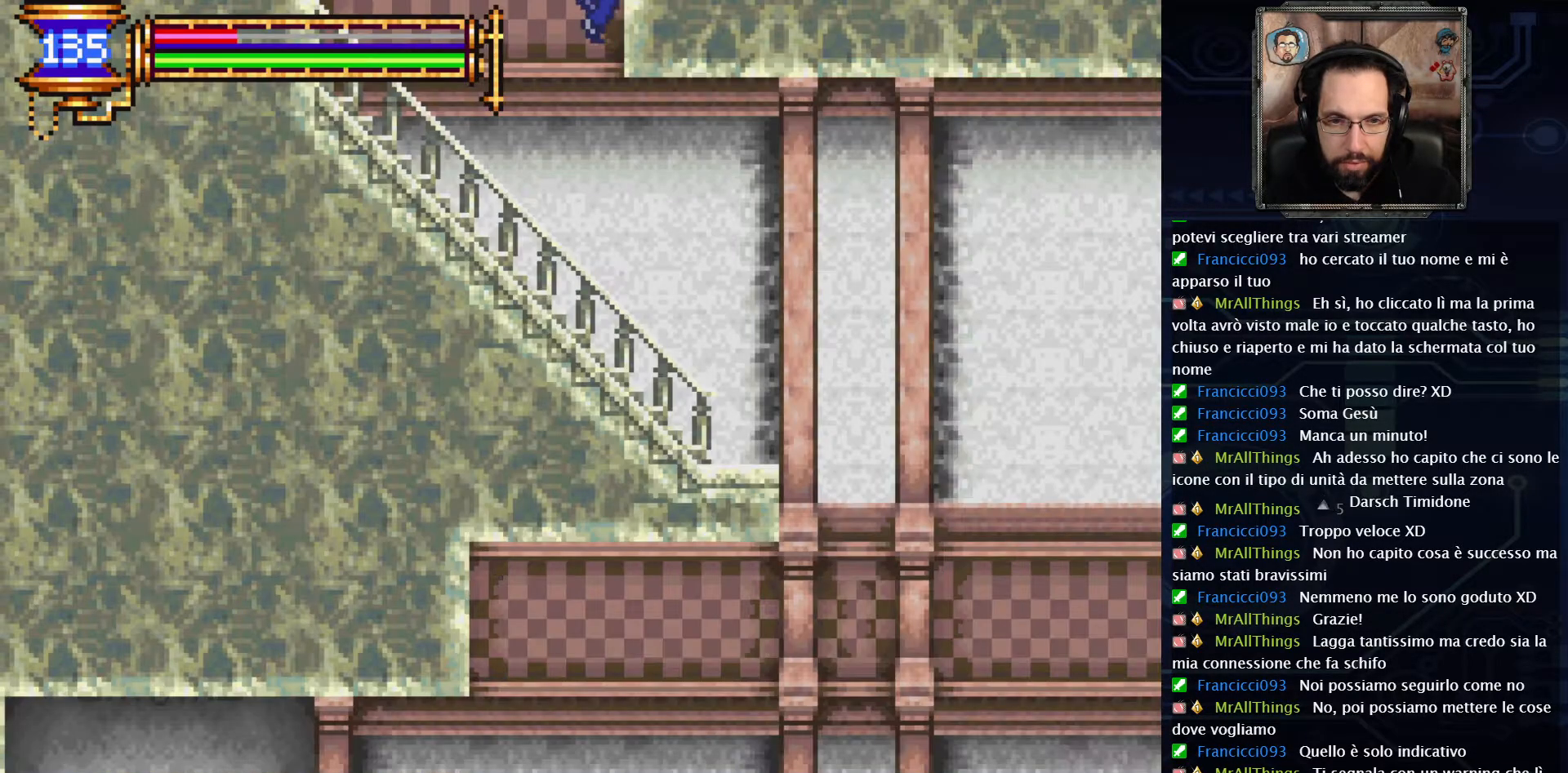
{"buttons": ["DPAD_LEFT"], "left_stick": "center", "right_stick": "center", "events": [[250, "DPAD_RIGHT", "up"], [300, "A", "up"], [367, "DPAD_LEFT", "down"]]}
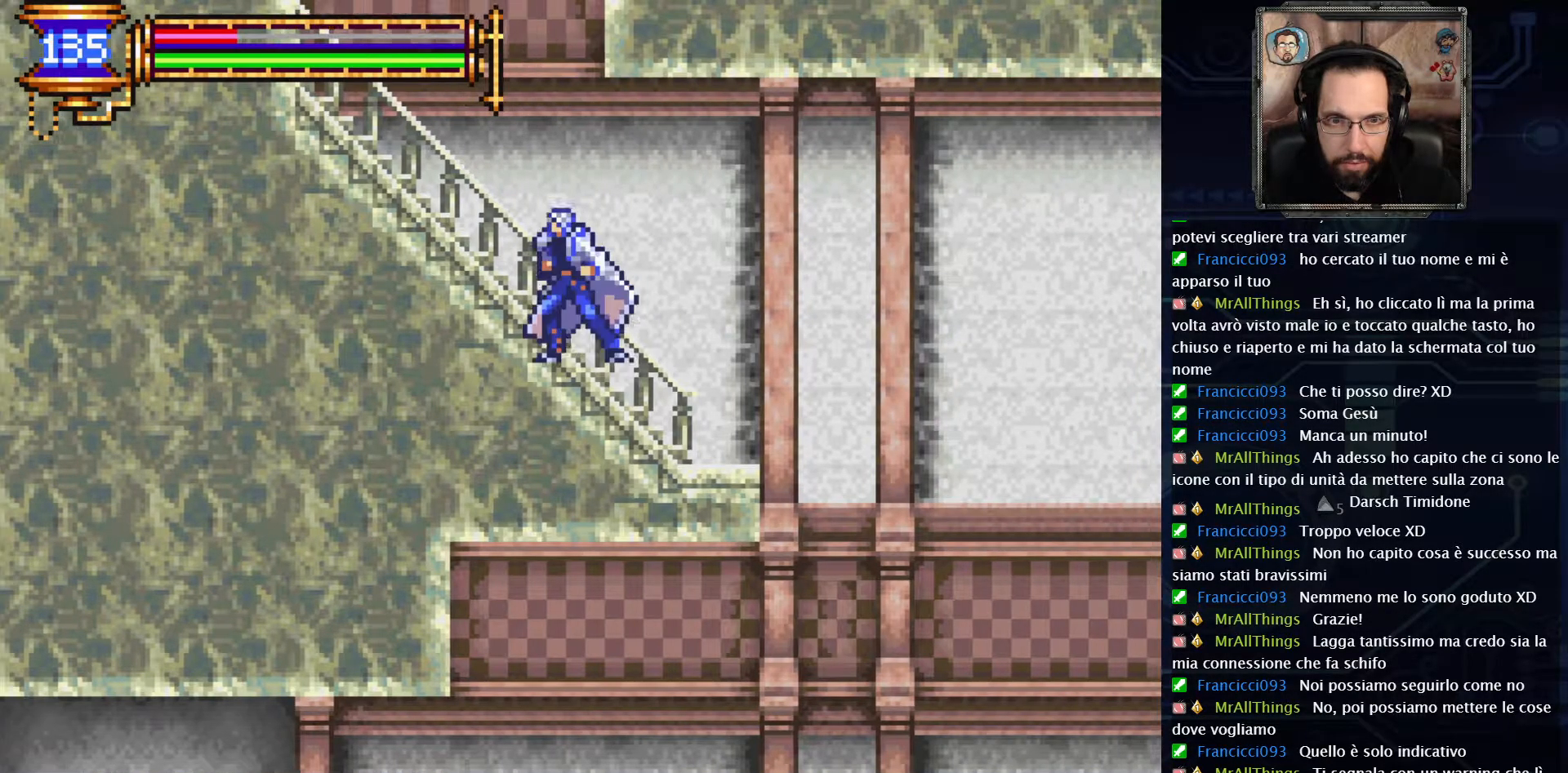
{"buttons": ["A", "DPAD_LEFT"], "left_stick": "center", "right_stick": "center", "events": [[467, "A", "down"]]}
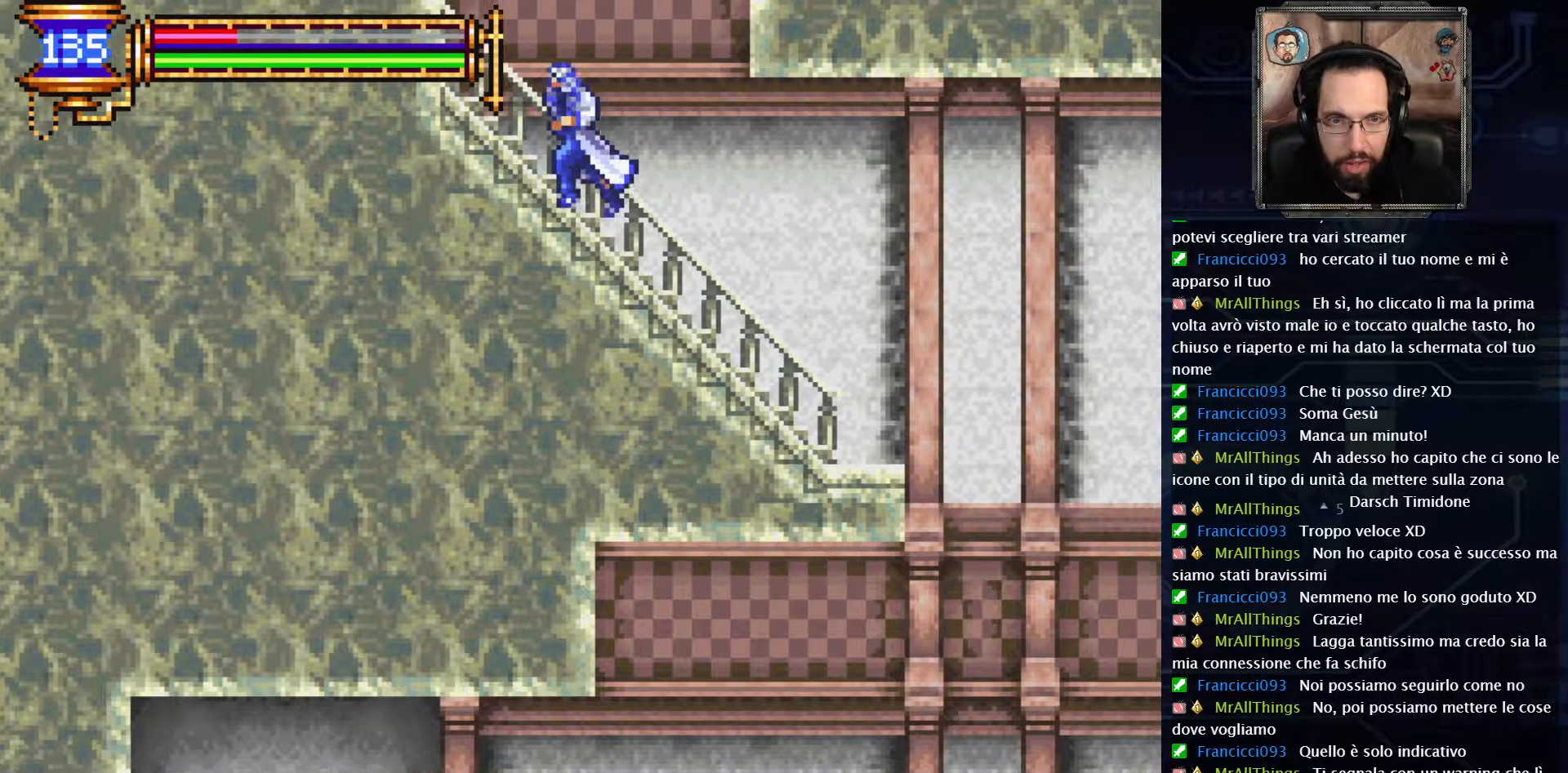
{"buttons": ["A", "DPAD_RIGHT"], "left_stick": "center", "right_stick": "center", "events": [[33, "DPAD_LEFT", "up"], [167, "DPAD_RIGHT", "down"], [267, "A", "up"], [350, "A", "down"]]}
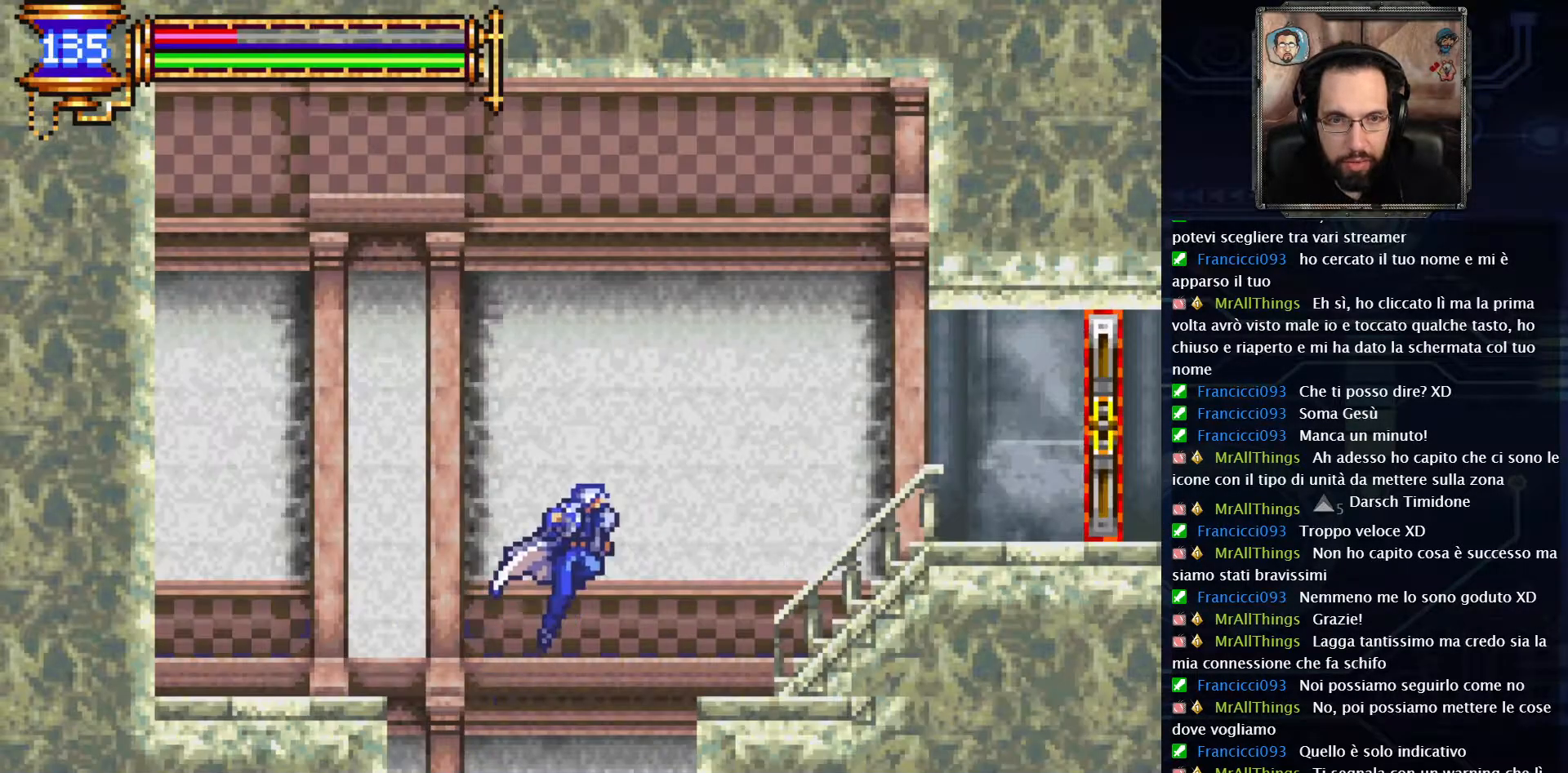
{"buttons": ["DPAD_RIGHT"], "left_stick": "center", "right_stick": "center", "events": [[333, "A", "up"]]}
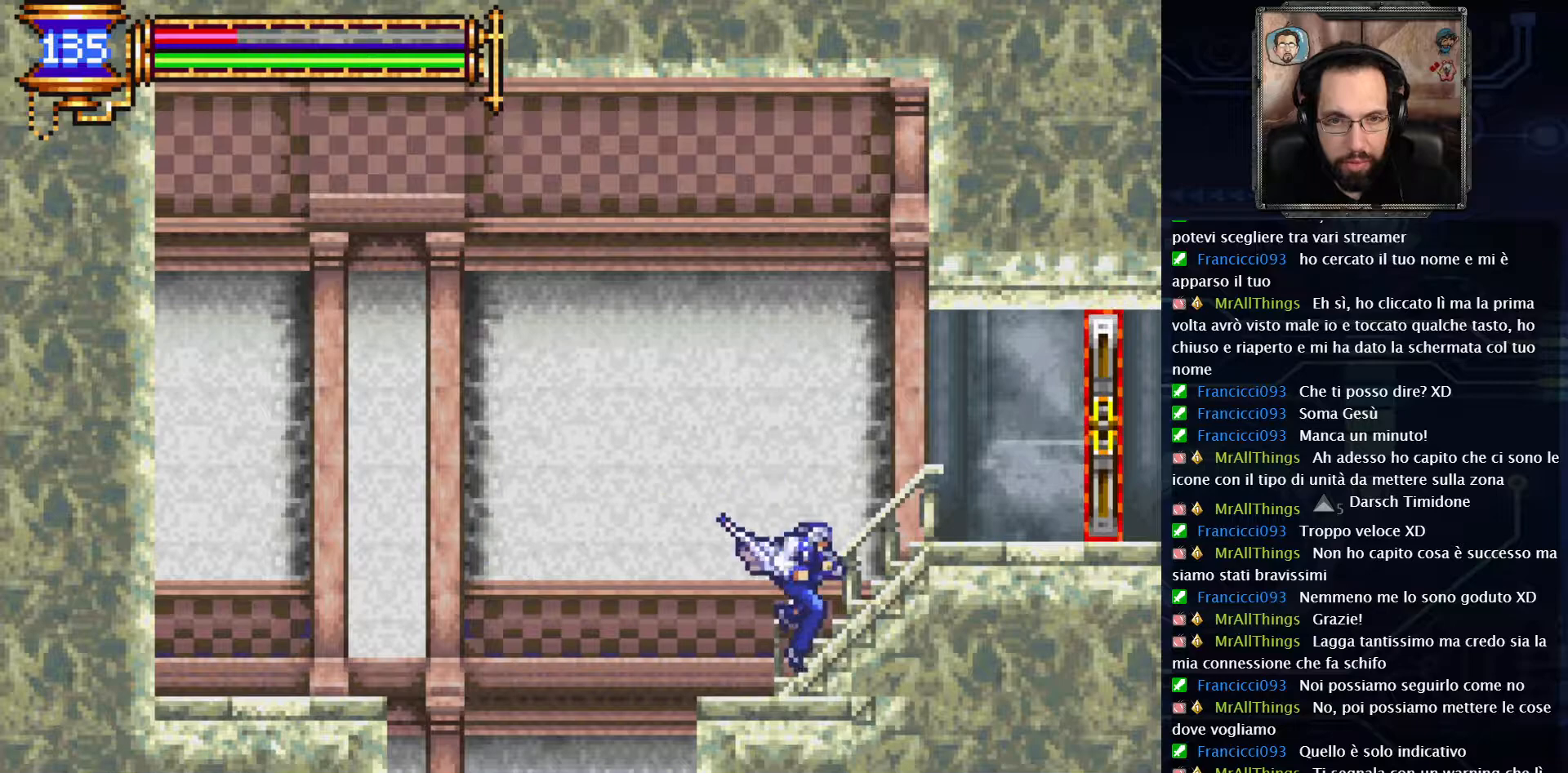
{"buttons": ["DPAD_RIGHT"], "left_stick": "center", "right_stick": "center", "events": []}
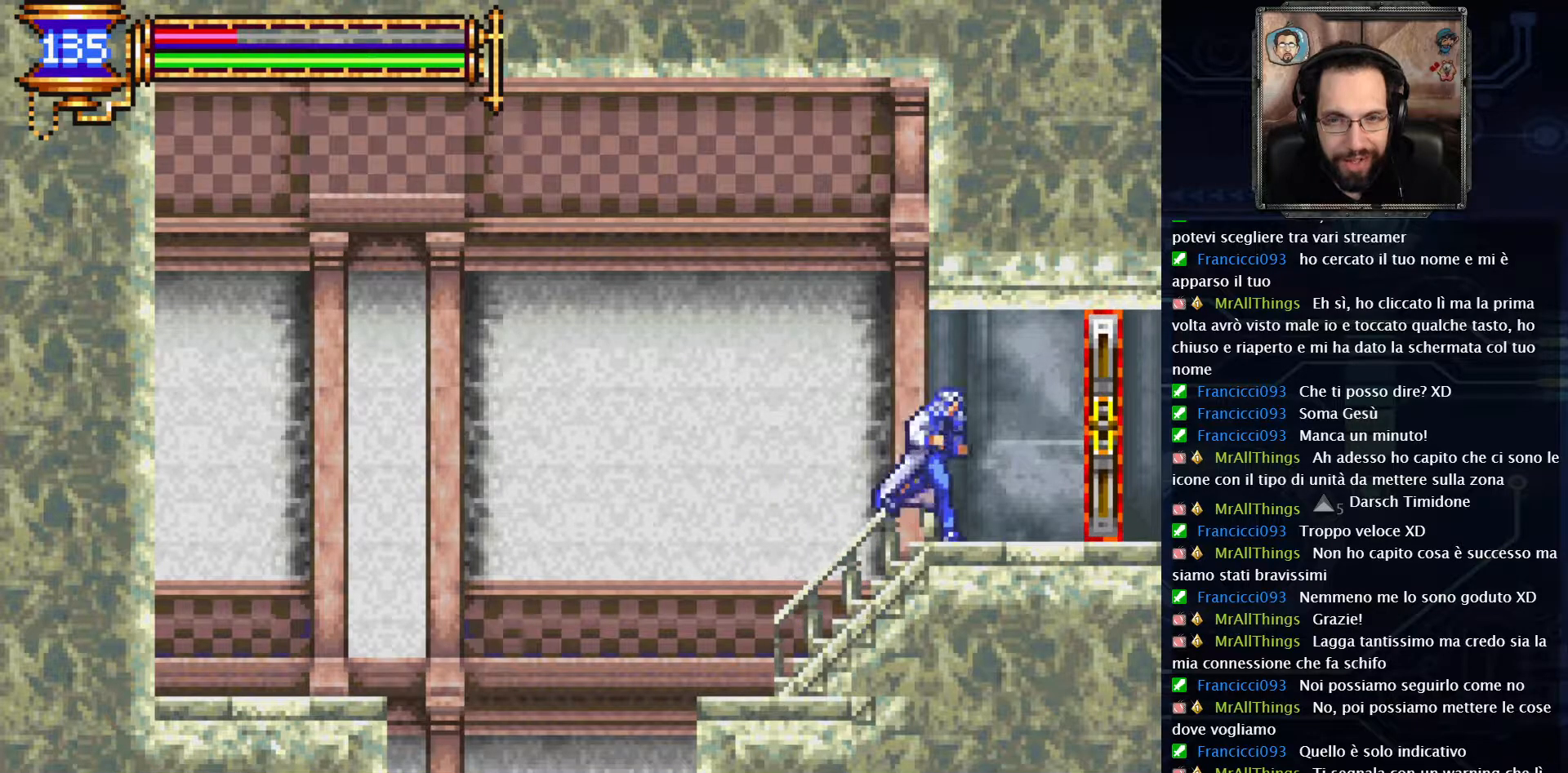
{"buttons": ["DPAD_RIGHT"], "left_stick": "center", "right_stick": "center", "events": []}
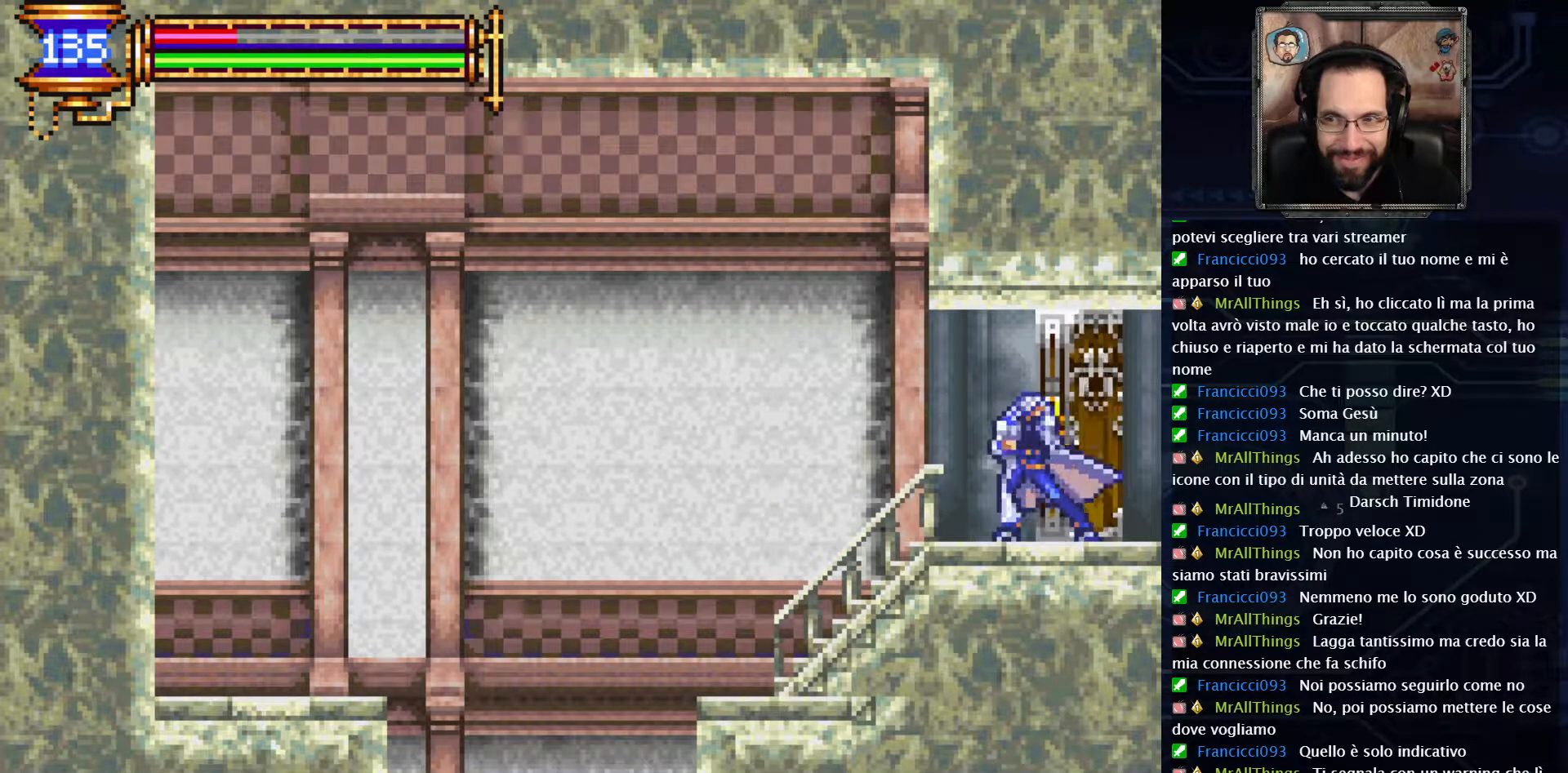
{"buttons": ["DPAD_RIGHT"], "left_stick": "center", "right_stick": "center", "events": []}
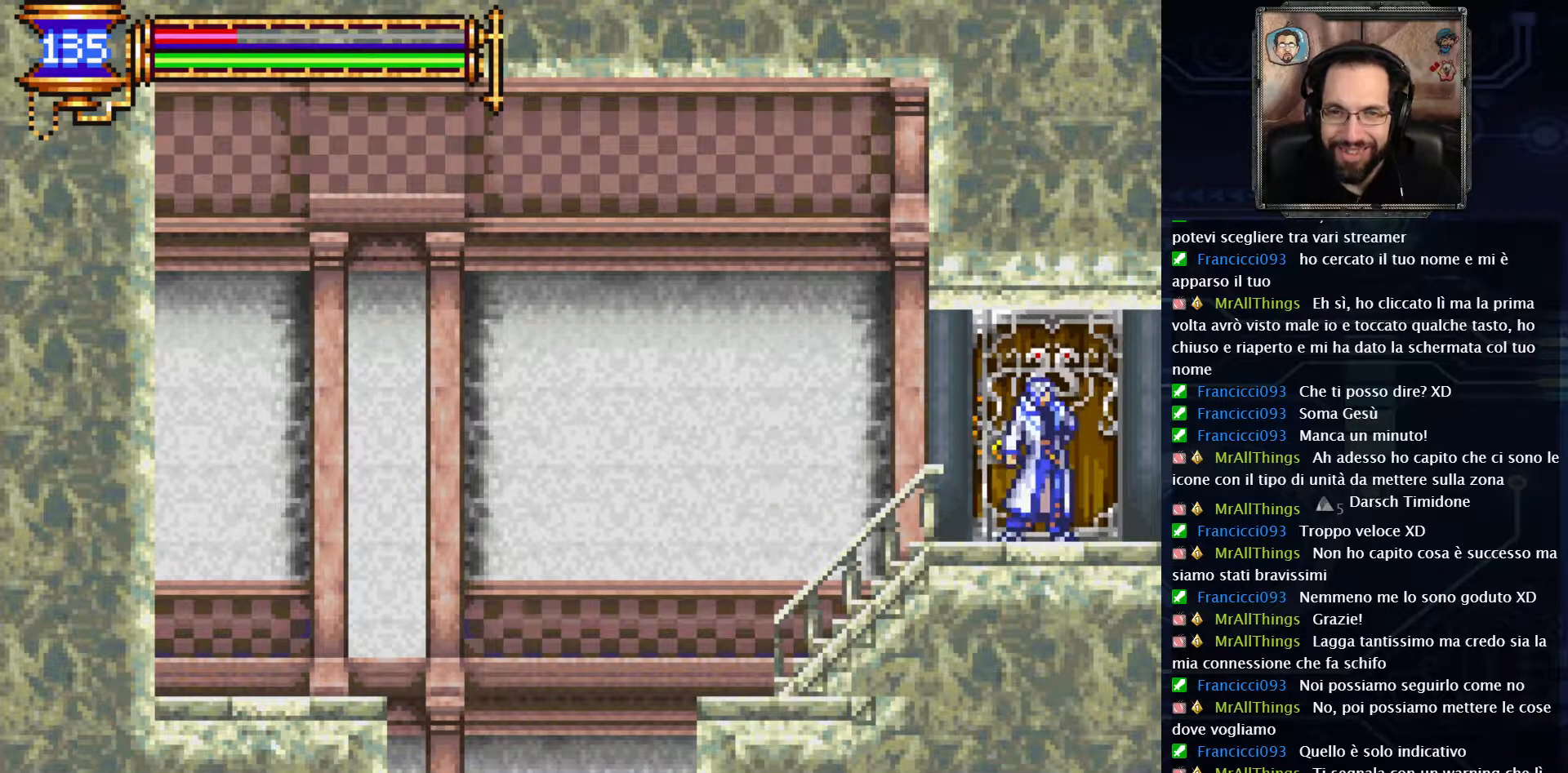
{"buttons": ["DPAD_RIGHT"], "left_stick": "center", "right_stick": "center", "events": []}
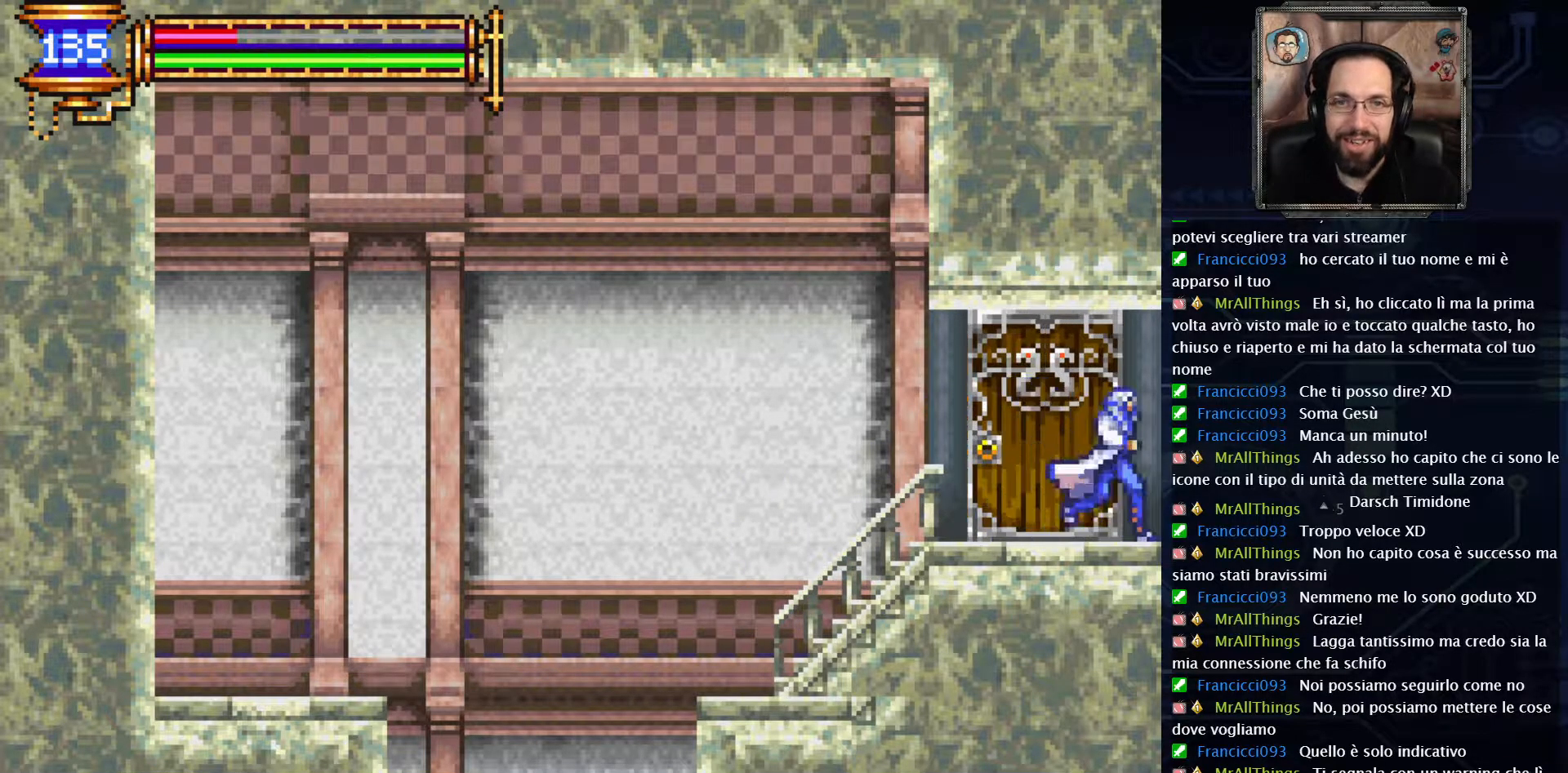
{"buttons": ["DPAD_RIGHT"], "left_stick": "center", "right_stick": "center", "events": []}
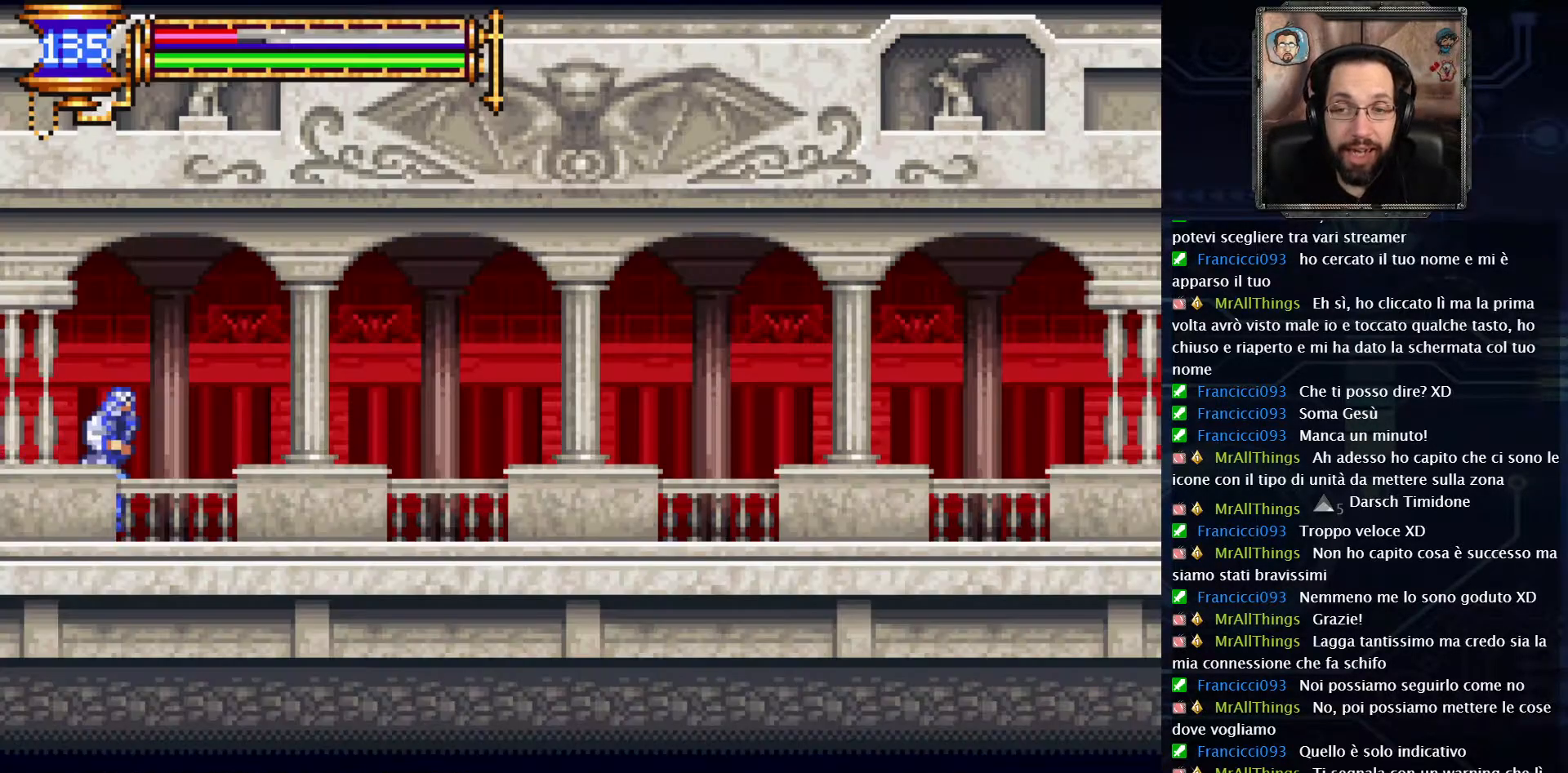
{"buttons": ["DPAD_RIGHT"], "left_stick": "center", "right_stick": "center", "events": []}
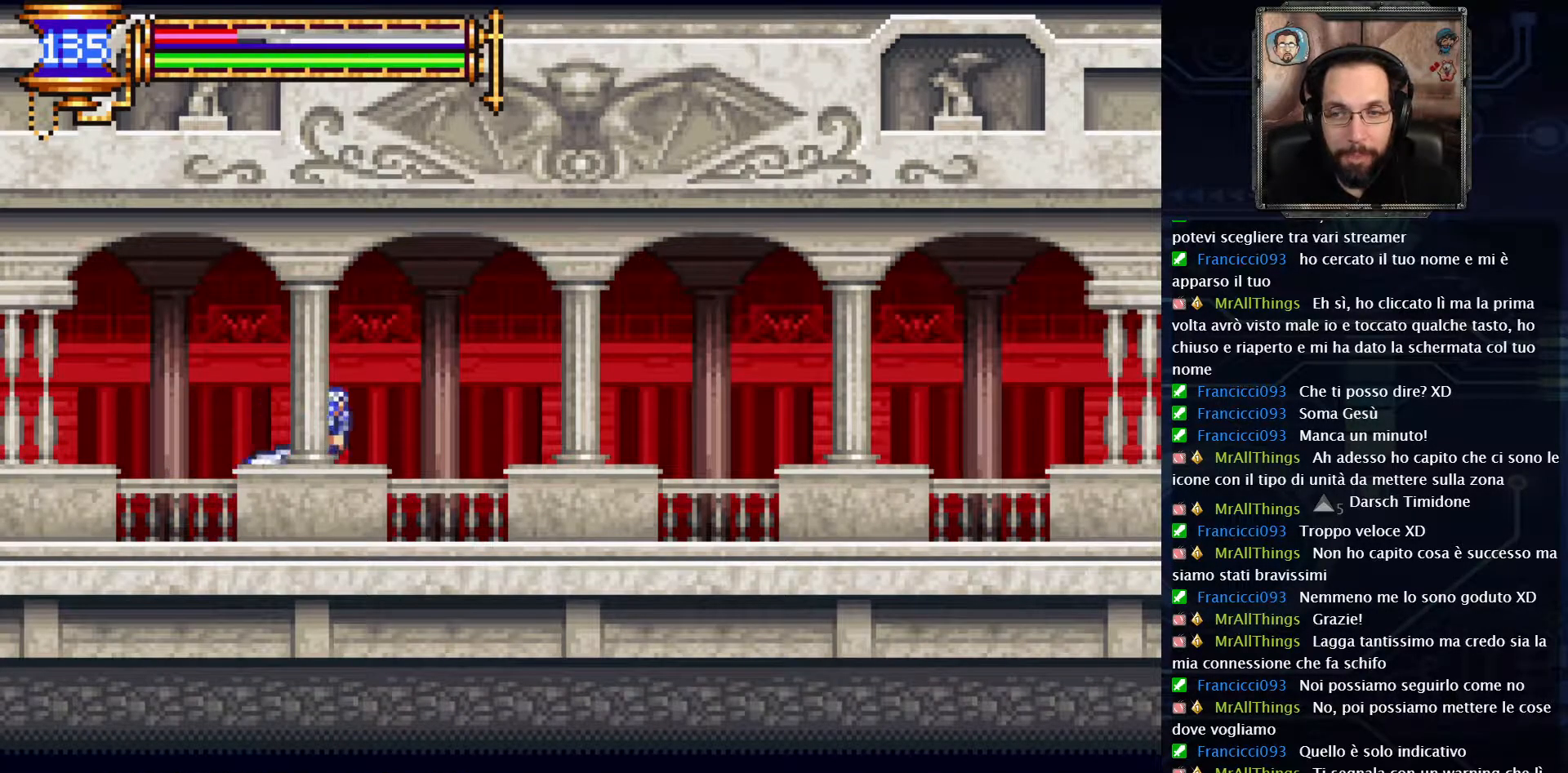
{"buttons": ["DPAD_RIGHT"], "left_stick": "center", "right_stick": "center", "events": []}
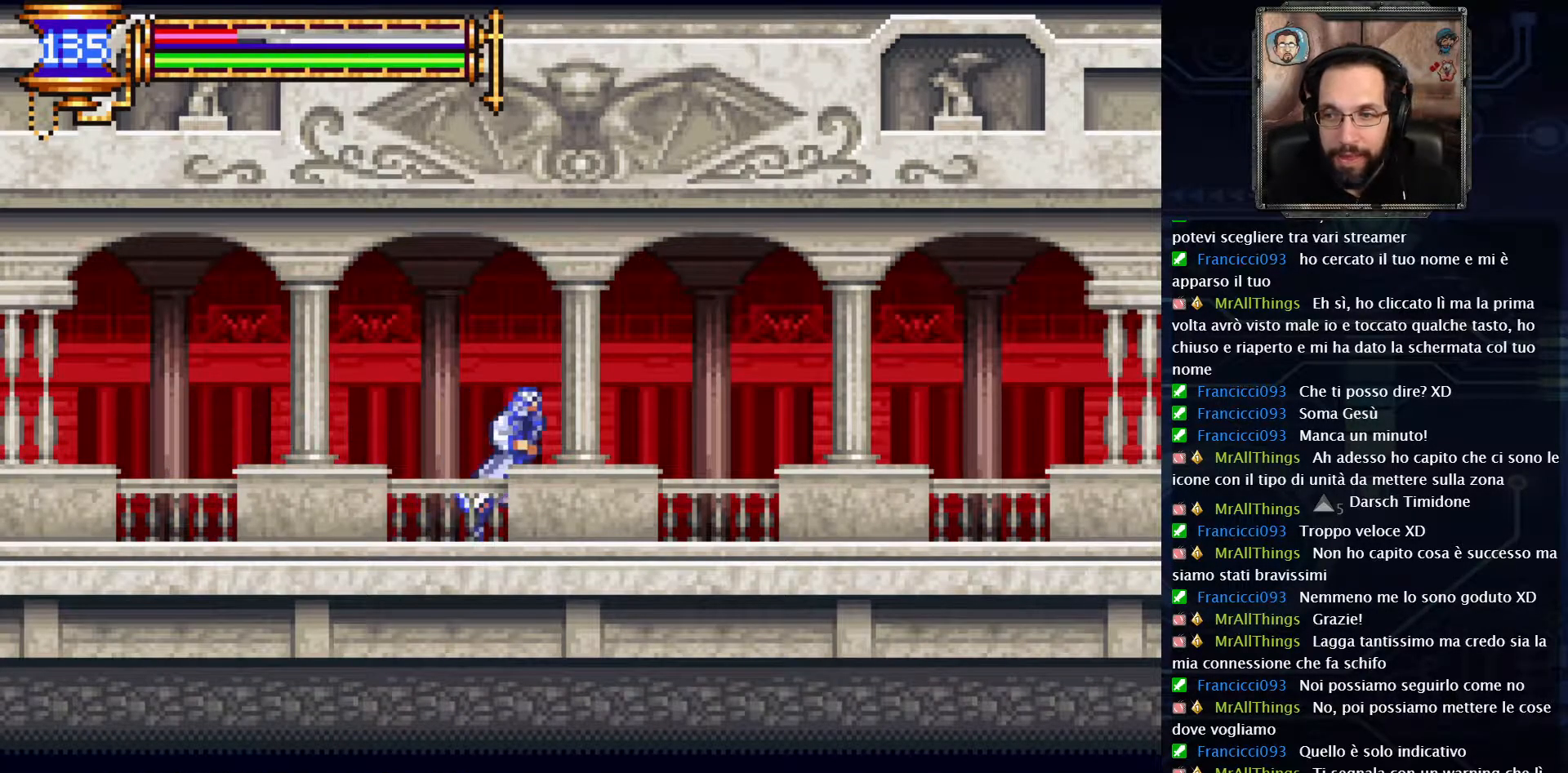
{"buttons": ["DPAD_RIGHT"], "left_stick": "center", "right_stick": "center", "events": []}
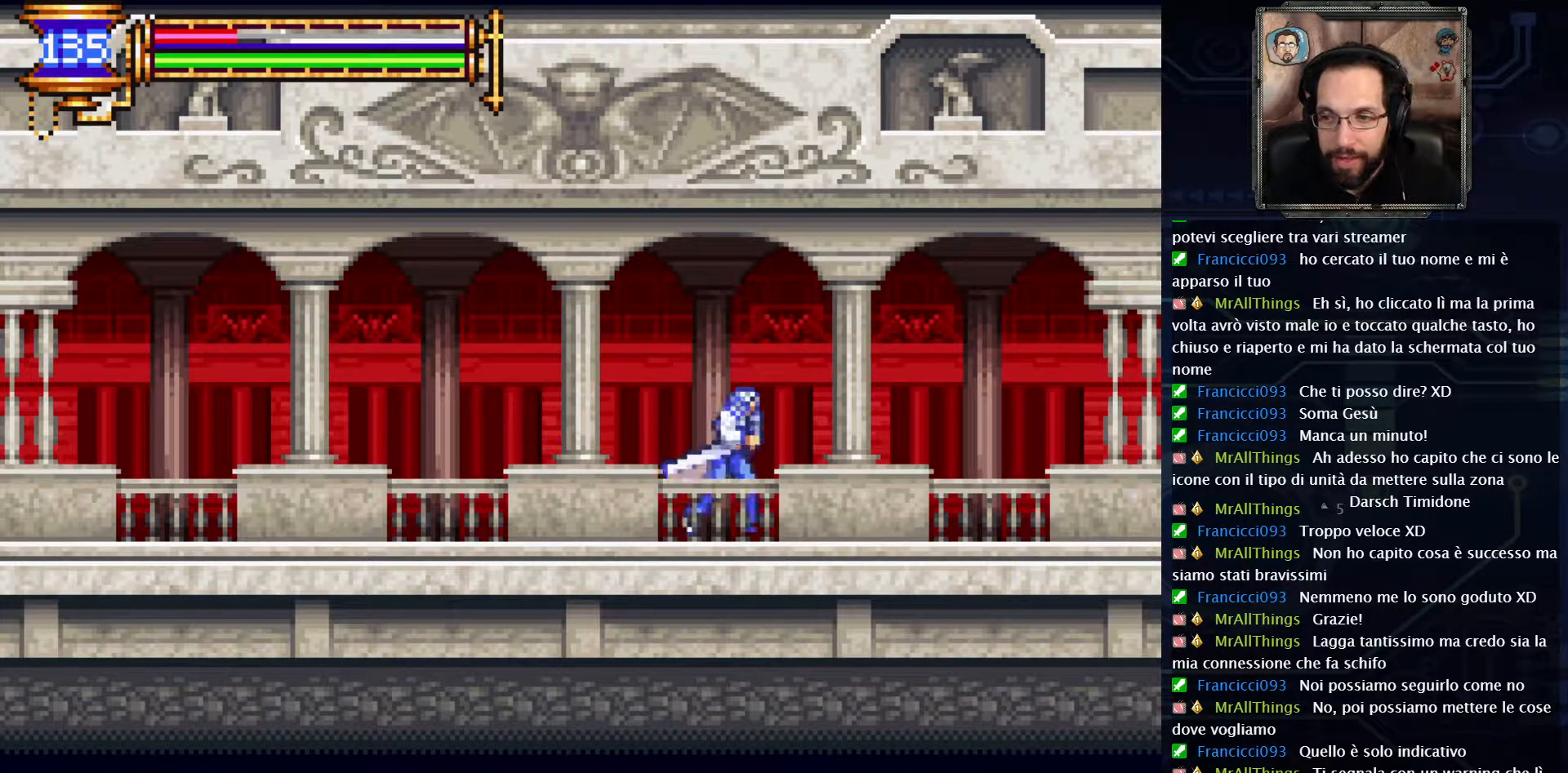
{"buttons": ["DPAD_RIGHT"], "left_stick": "center", "right_stick": "center", "events": []}
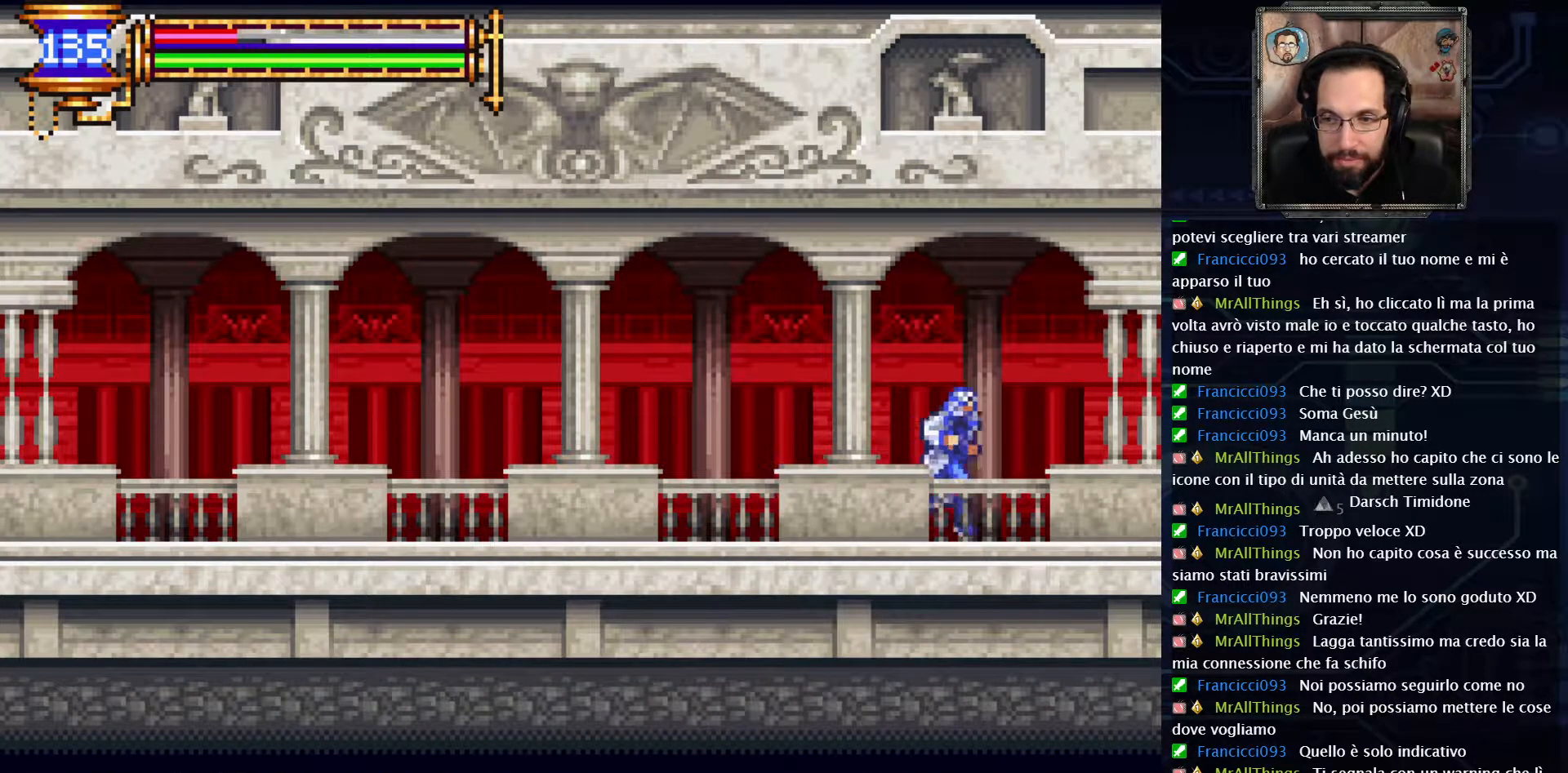
{"buttons": [], "left_stick": "center", "right_stick": "center", "events": [[133, "DPAD_RIGHT", "up"]]}
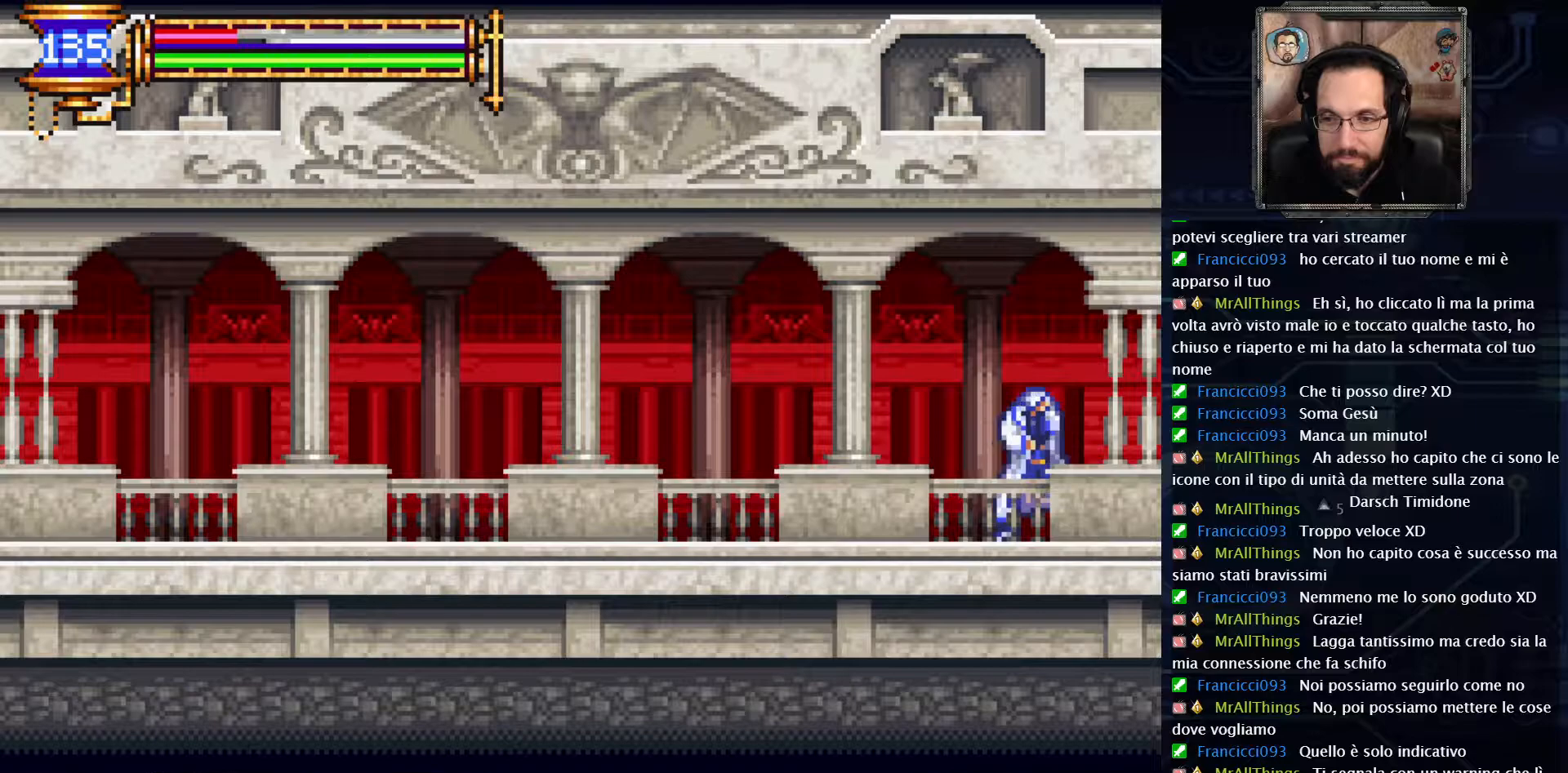
{"buttons": [], "left_stick": "center", "right_stick": "center", "events": []}
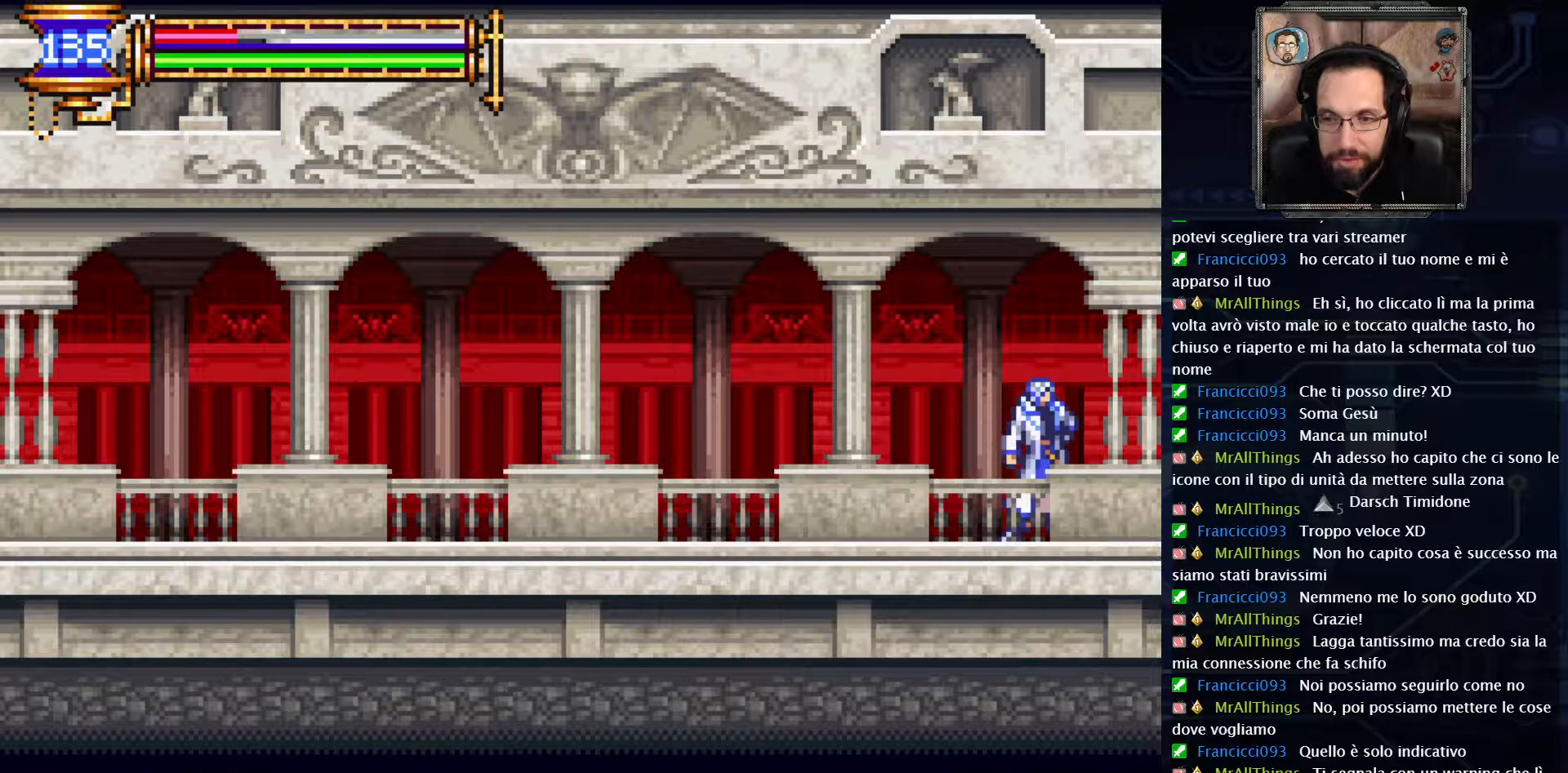
{"buttons": [], "left_stick": "center", "right_stick": "center", "events": []}
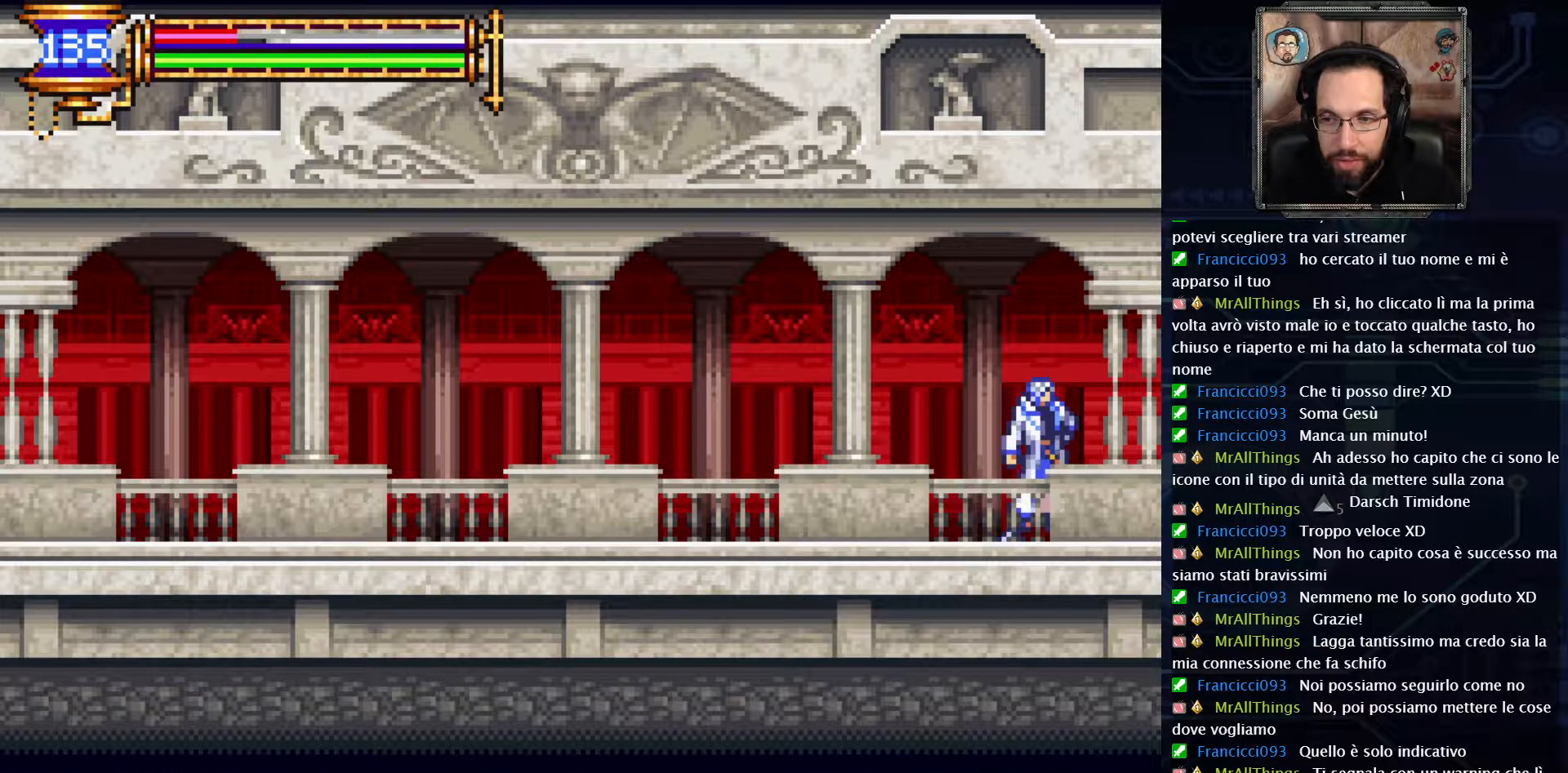
{"buttons": [], "left_stick": "center", "right_stick": "center", "events": []}
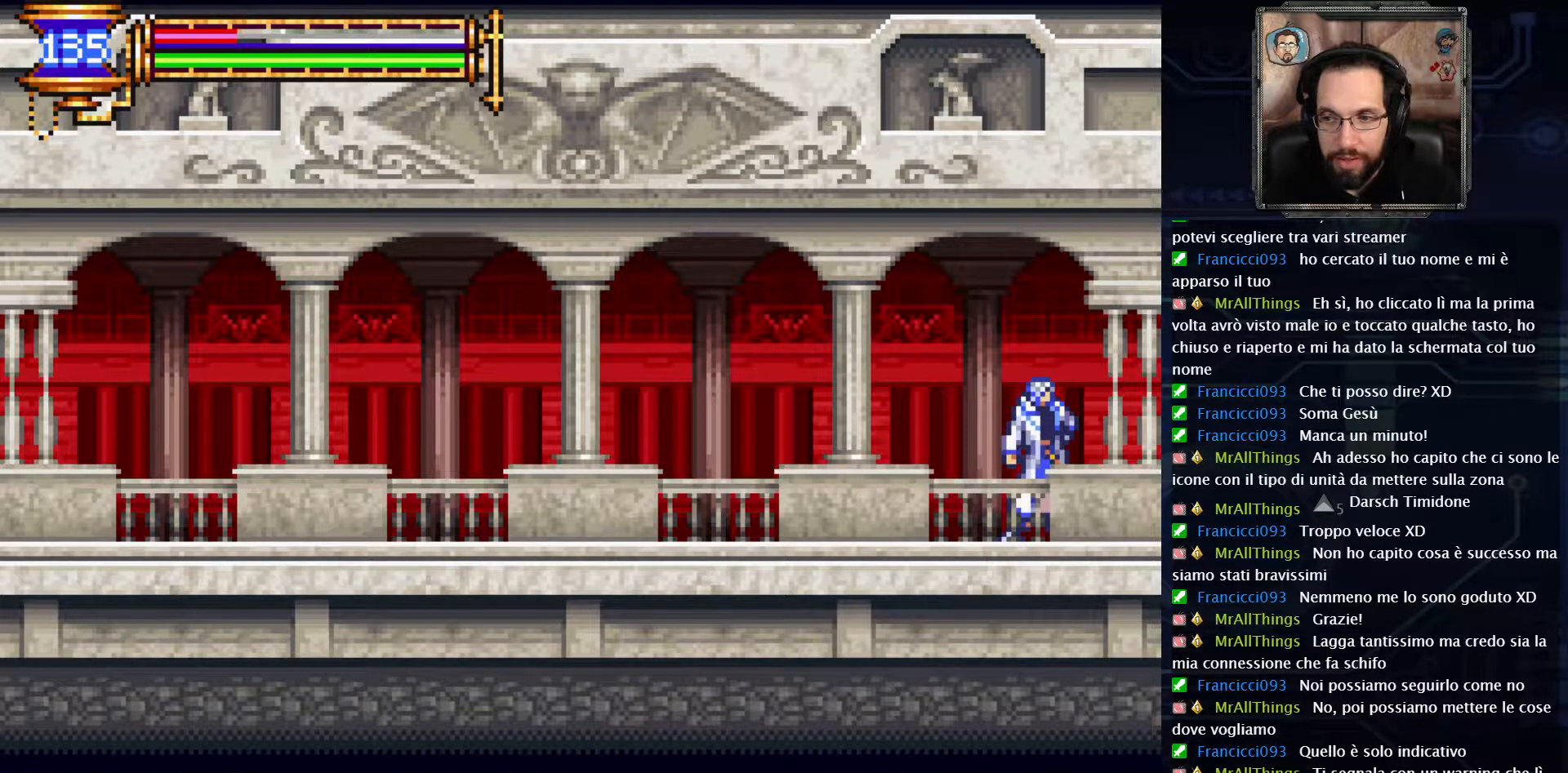
{"buttons": [], "left_stick": "center", "right_stick": "center", "events": []}
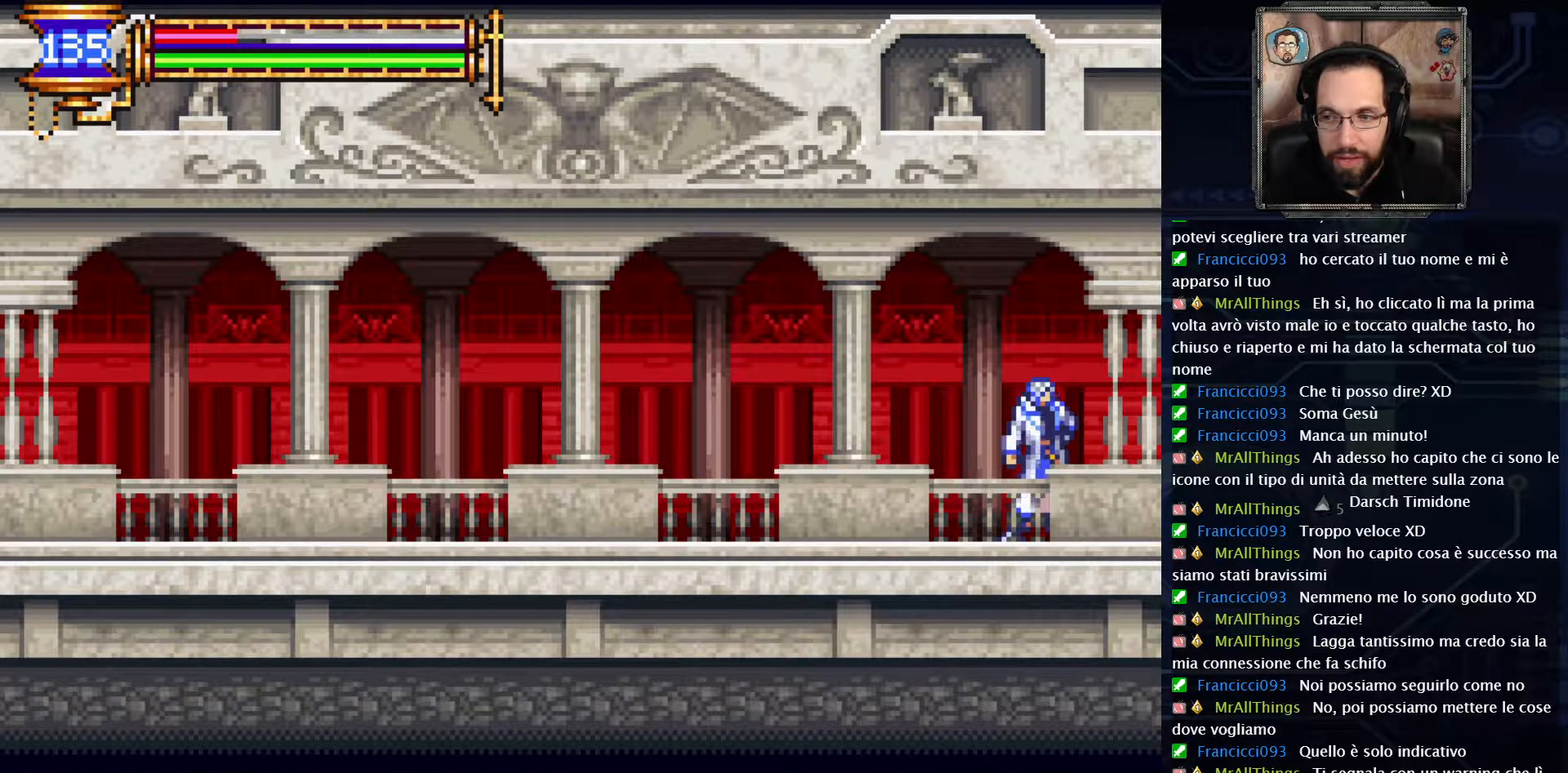
{"buttons": [], "left_stick": "center", "right_stick": "center", "events": []}
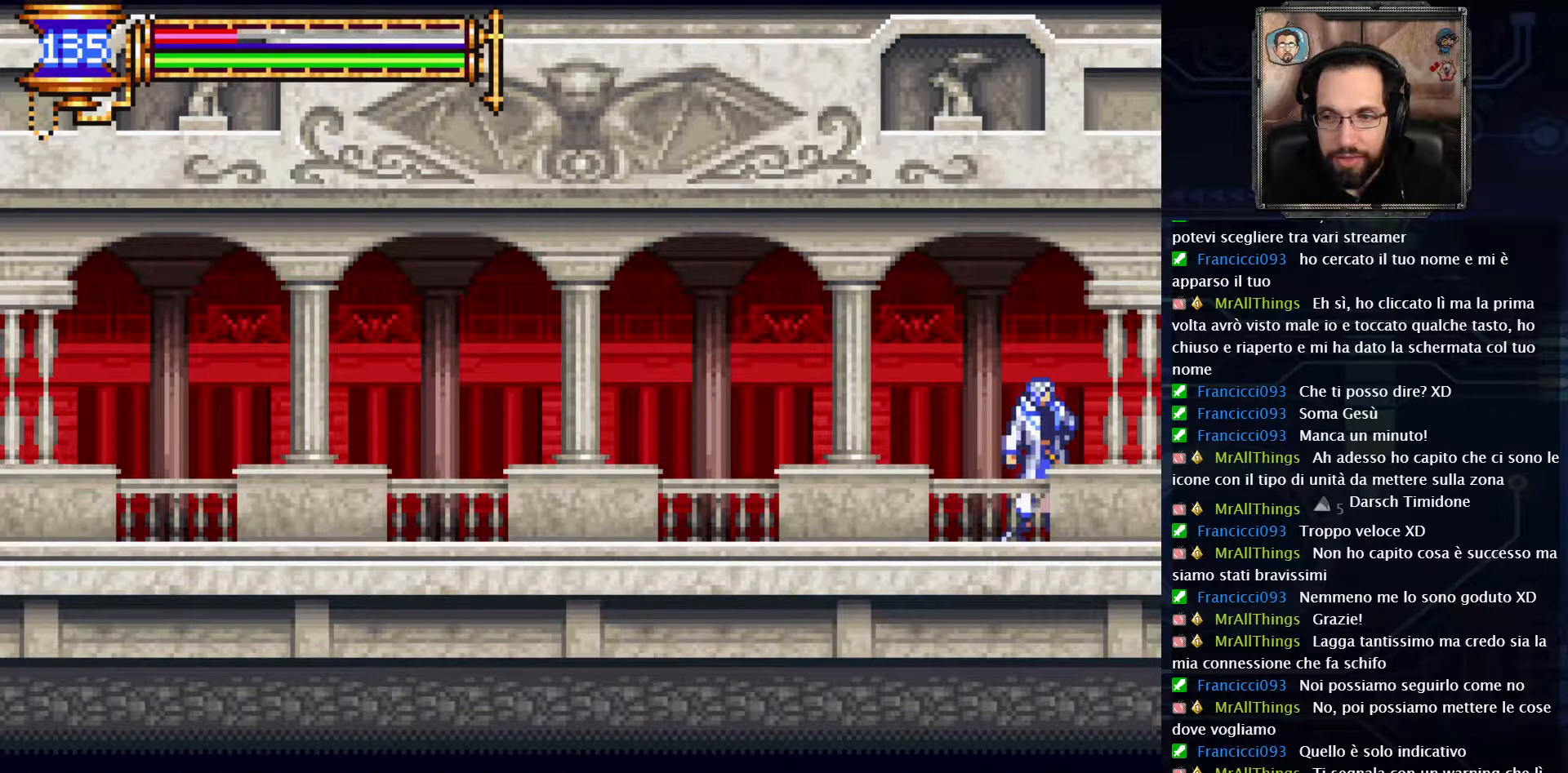
{"buttons": ["DPAD_RIGHT"], "left_stick": "center", "right_stick": "center", "events": [[333, "DPAD_RIGHT", "down"]]}
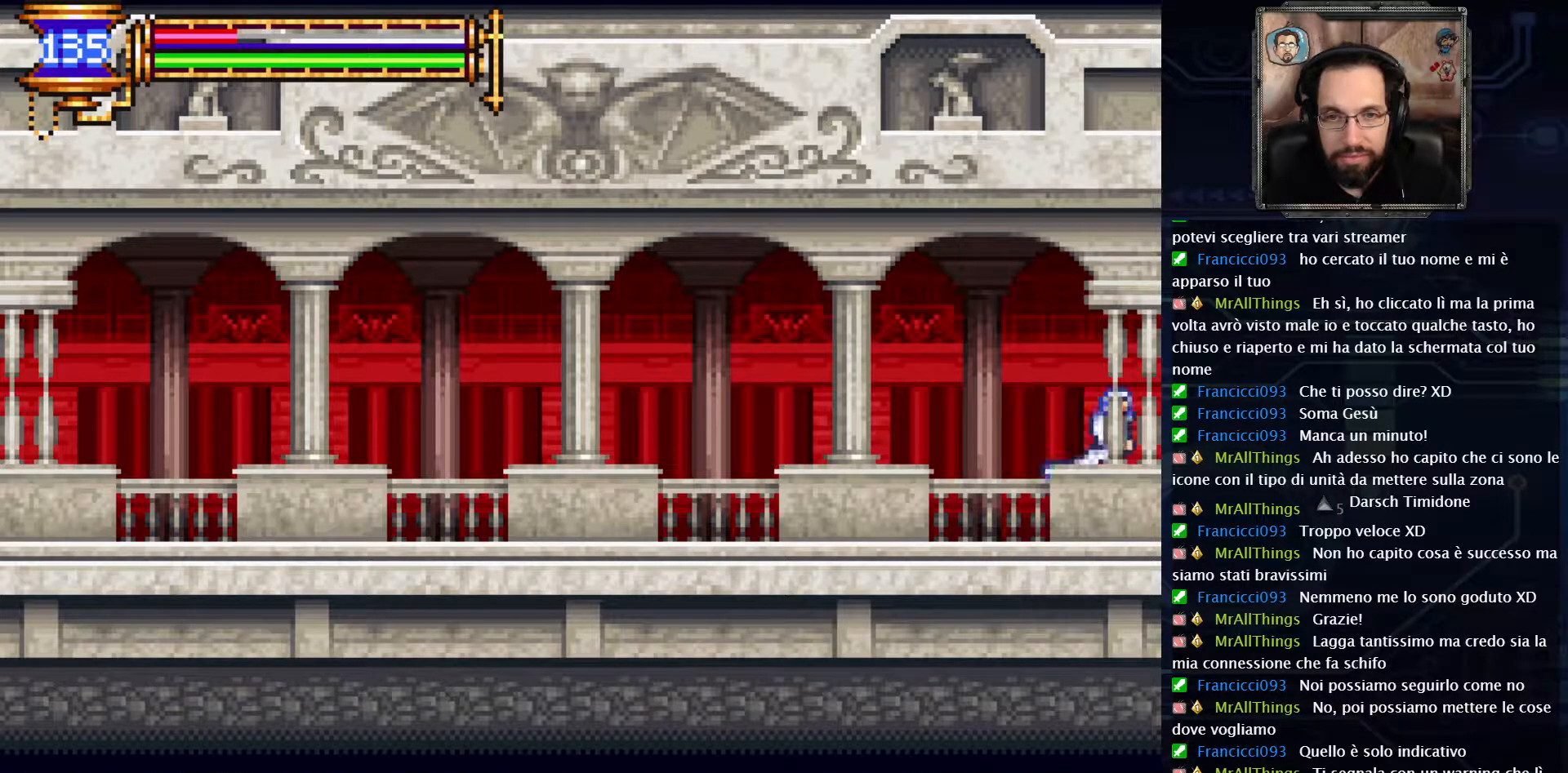
{"buttons": ["DPAD_RIGHT"], "left_stick": "center", "right_stick": "center", "events": []}
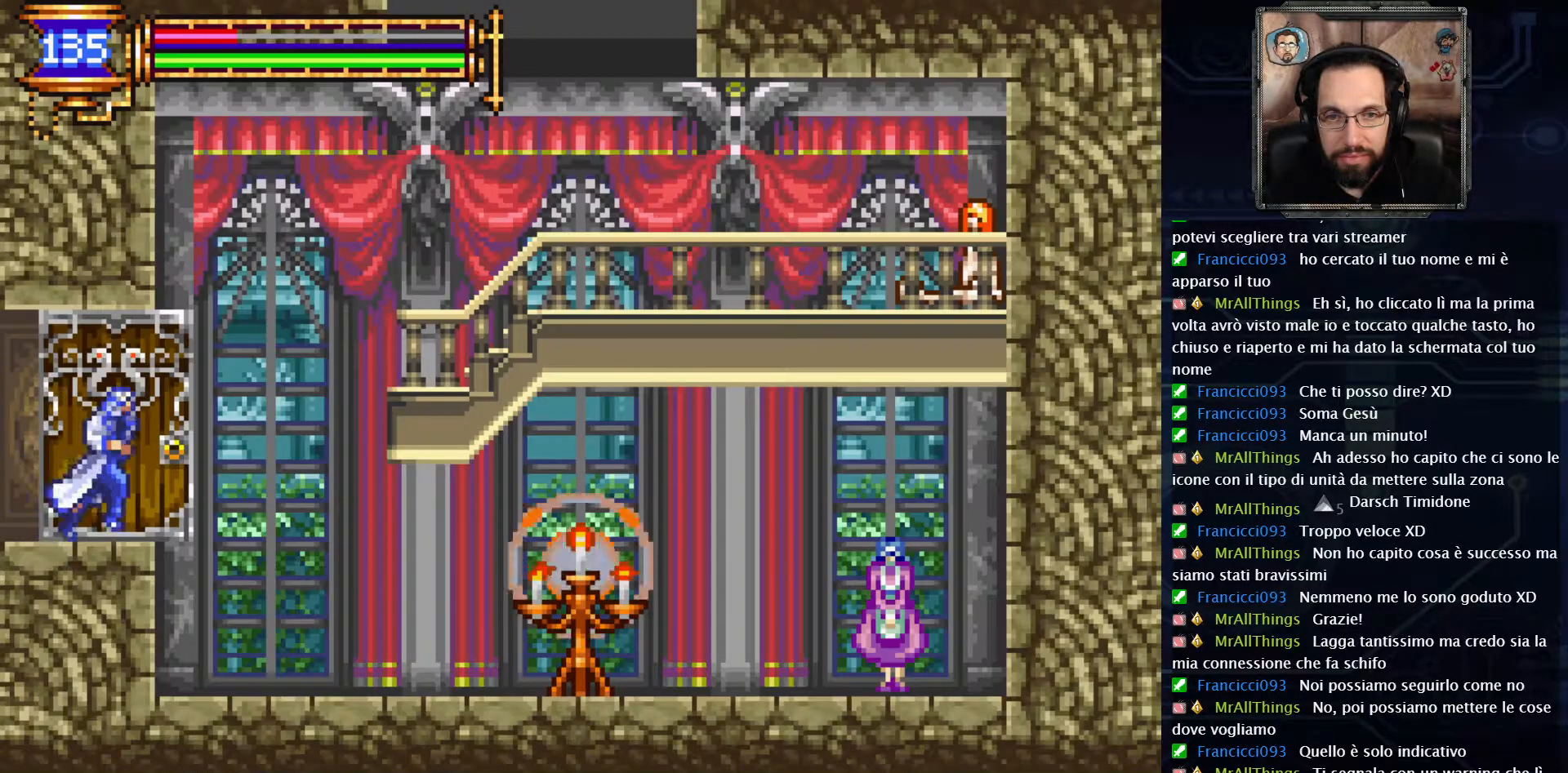
{"buttons": ["DPAD_RIGHT"], "left_stick": "center", "right_stick": "center", "events": []}
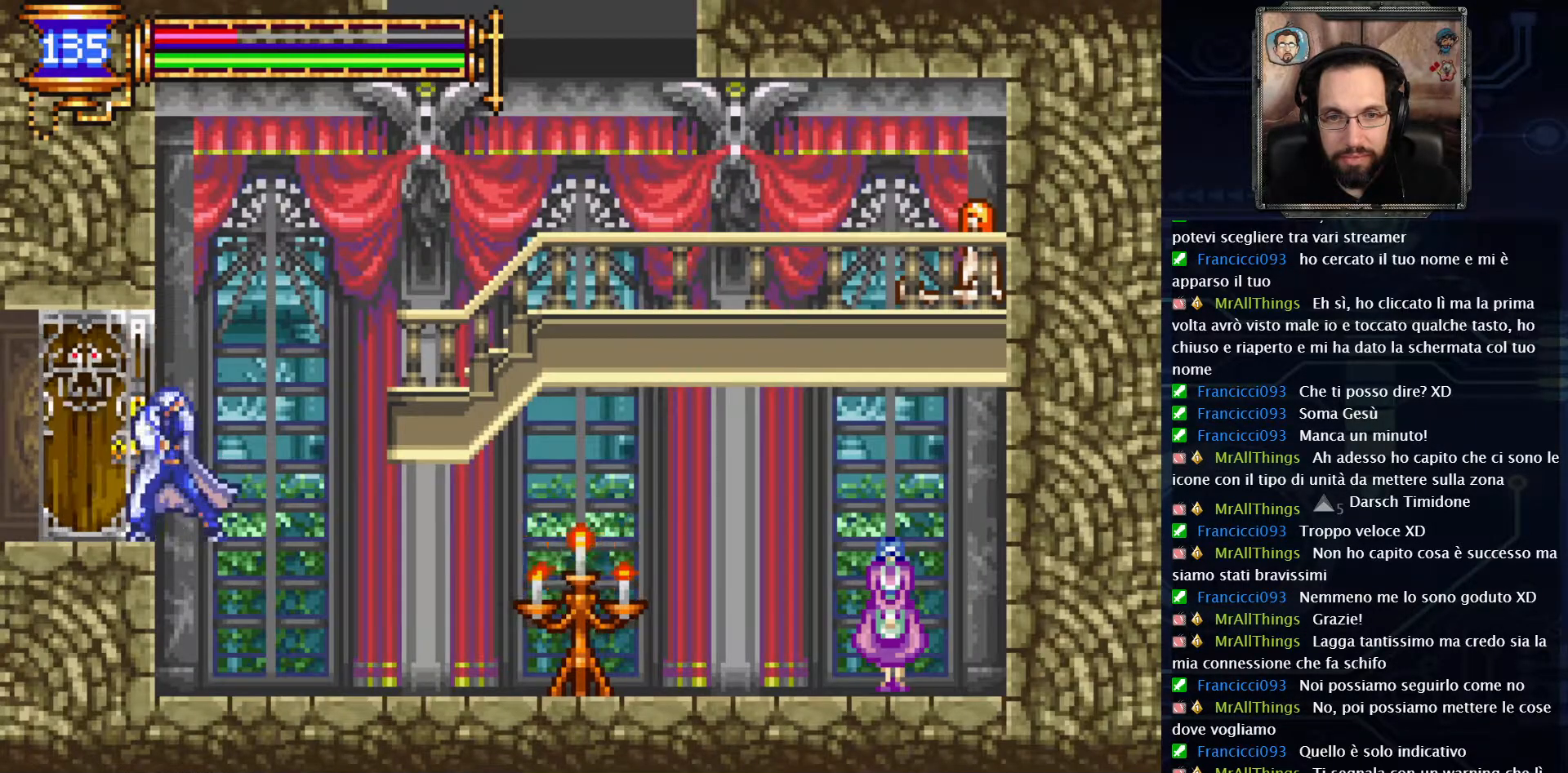
{"buttons": ["DPAD_RIGHT"], "left_stick": "center", "right_stick": "center", "events": []}
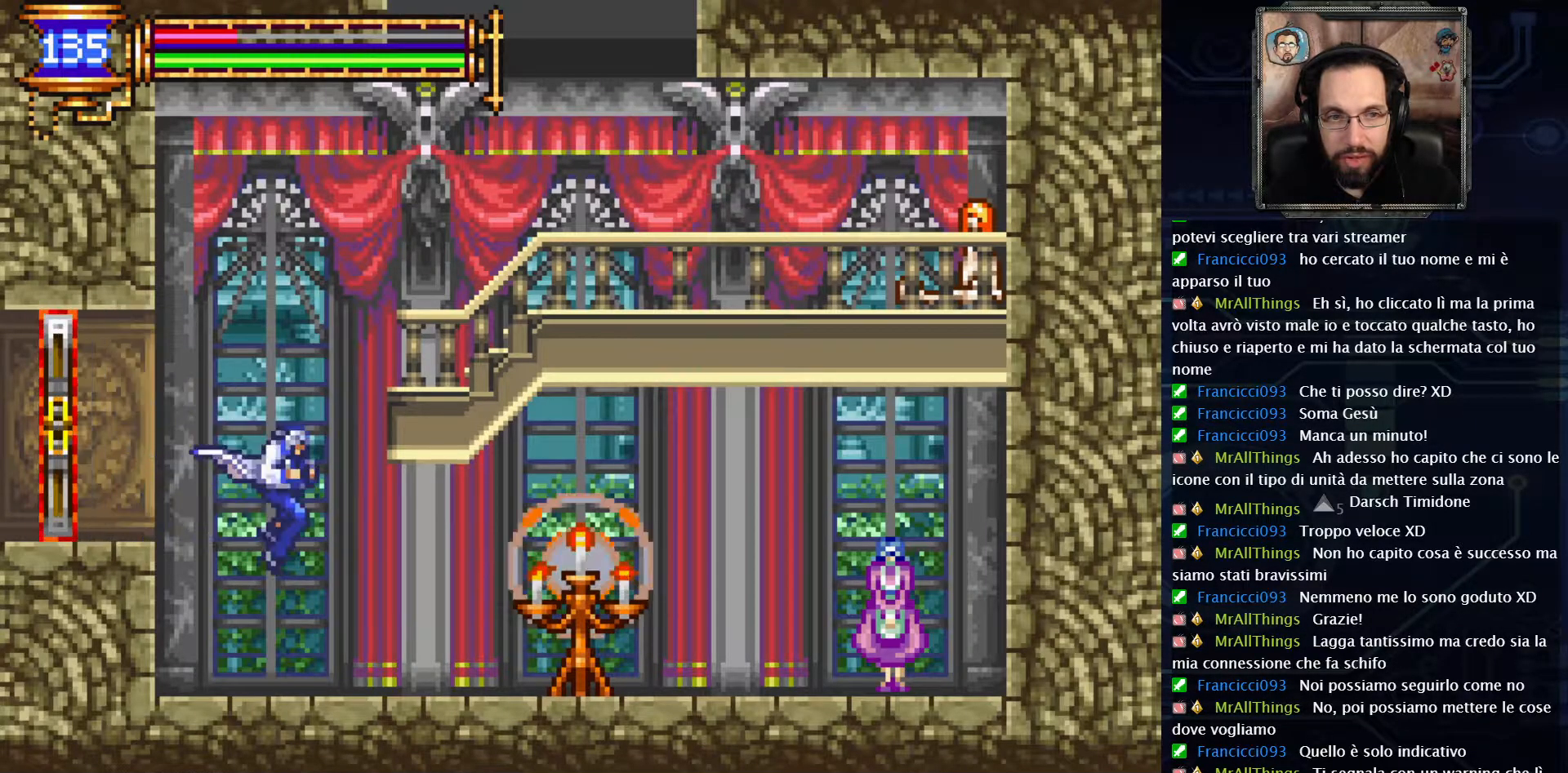
{"buttons": ["DPAD_RIGHT"], "left_stick": "center", "right_stick": "center", "events": [[367, "X", "down"], [467, "X", "up"]]}
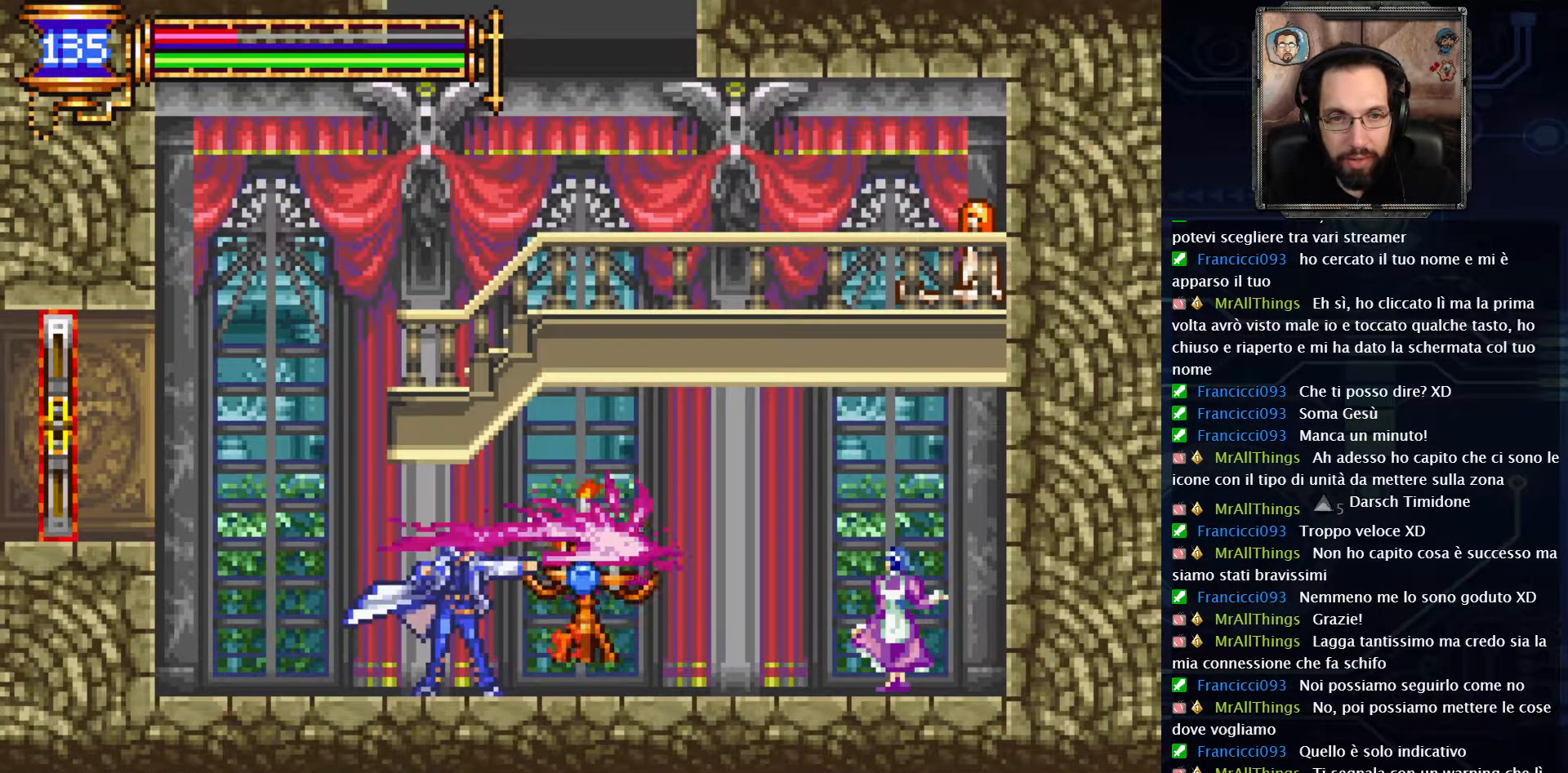
{"buttons": ["DPAD_RIGHT"], "left_stick": "center", "right_stick": "center", "events": []}